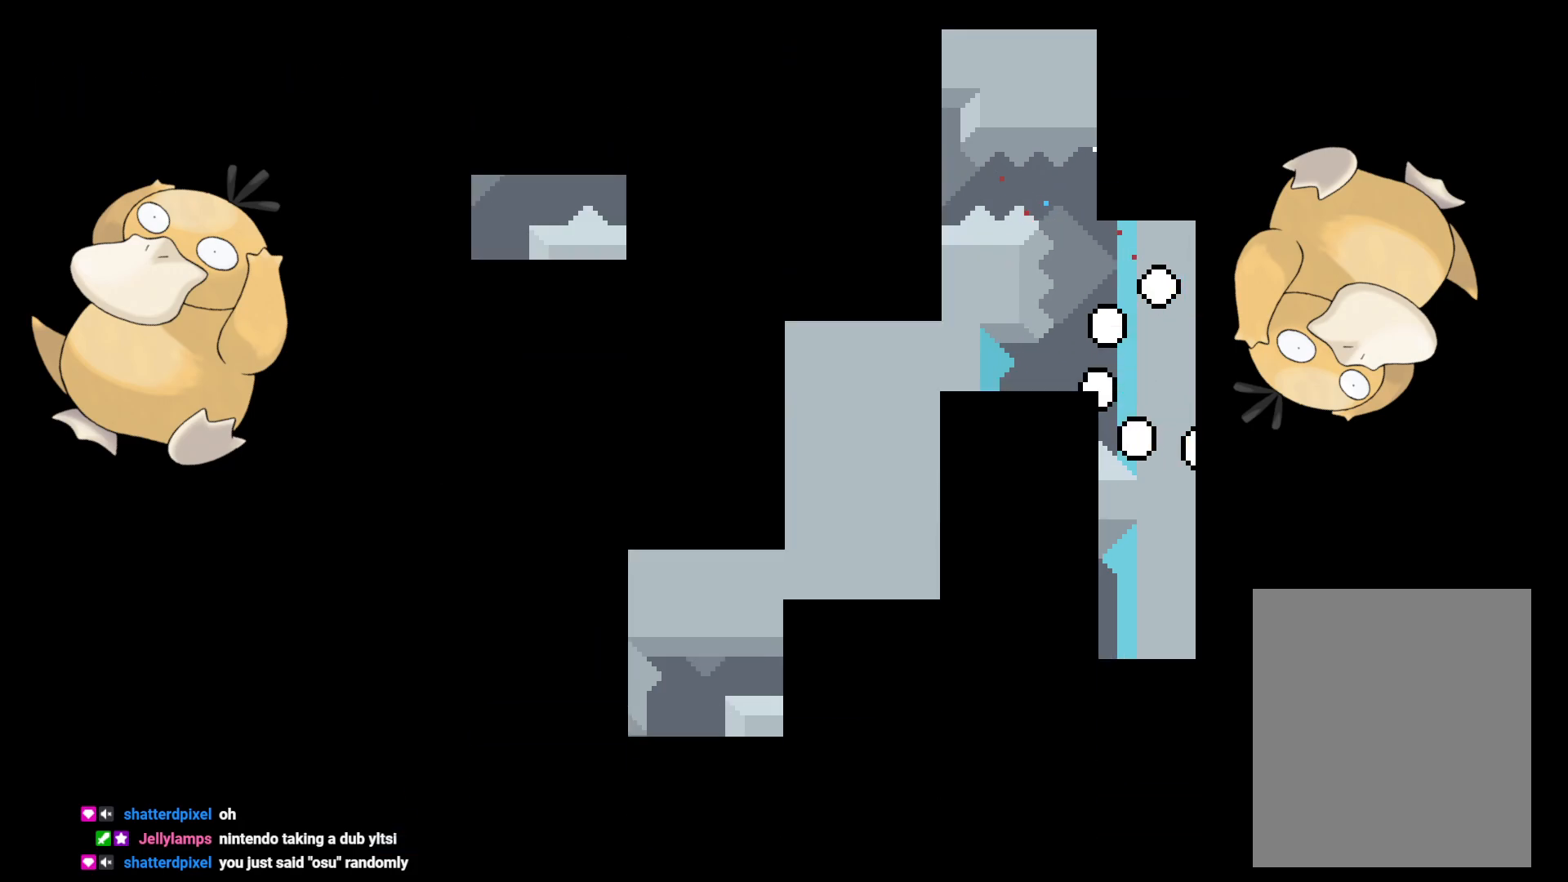
Gameplay with a controller (Nintendo layout); each line is a JSON object with the inputs held at the frame after it. "events" lists button and stick changes between this image and that frame as [ms after this image, input, new state], when the widget could be followed in between. Not read: L3 R3.
{"buttons": [], "left_stick": "center", "right_stick": "center", "events": []}
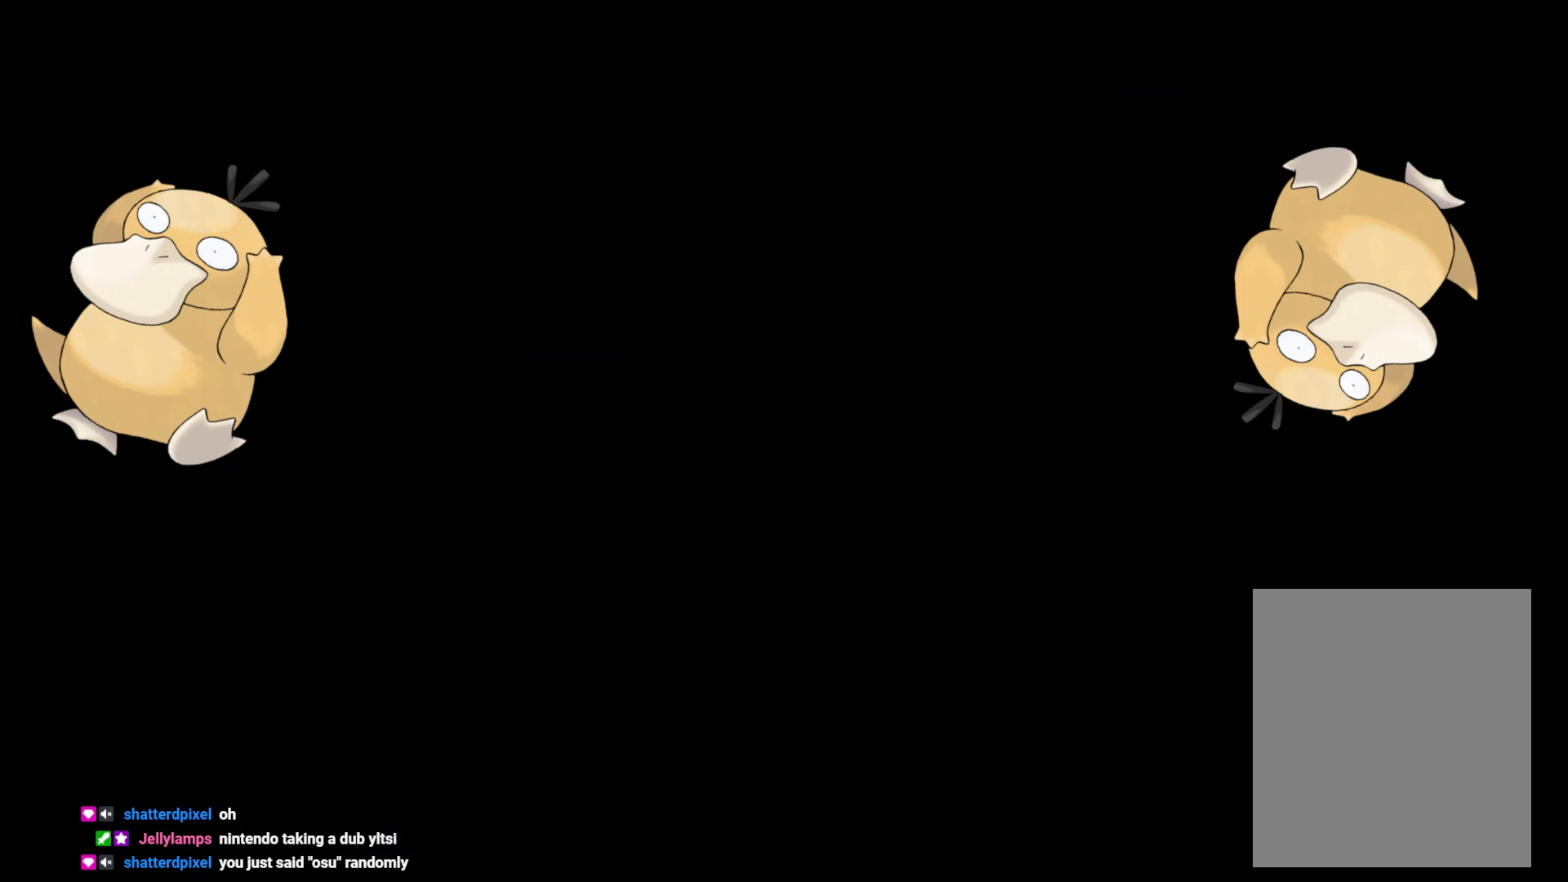
{"buttons": ["B", "DPAD_RIGHT"], "left_stick": "center", "right_stick": "center", "events": [[450, "DPAD_RIGHT", "down"], [483, "B", "down"]]}
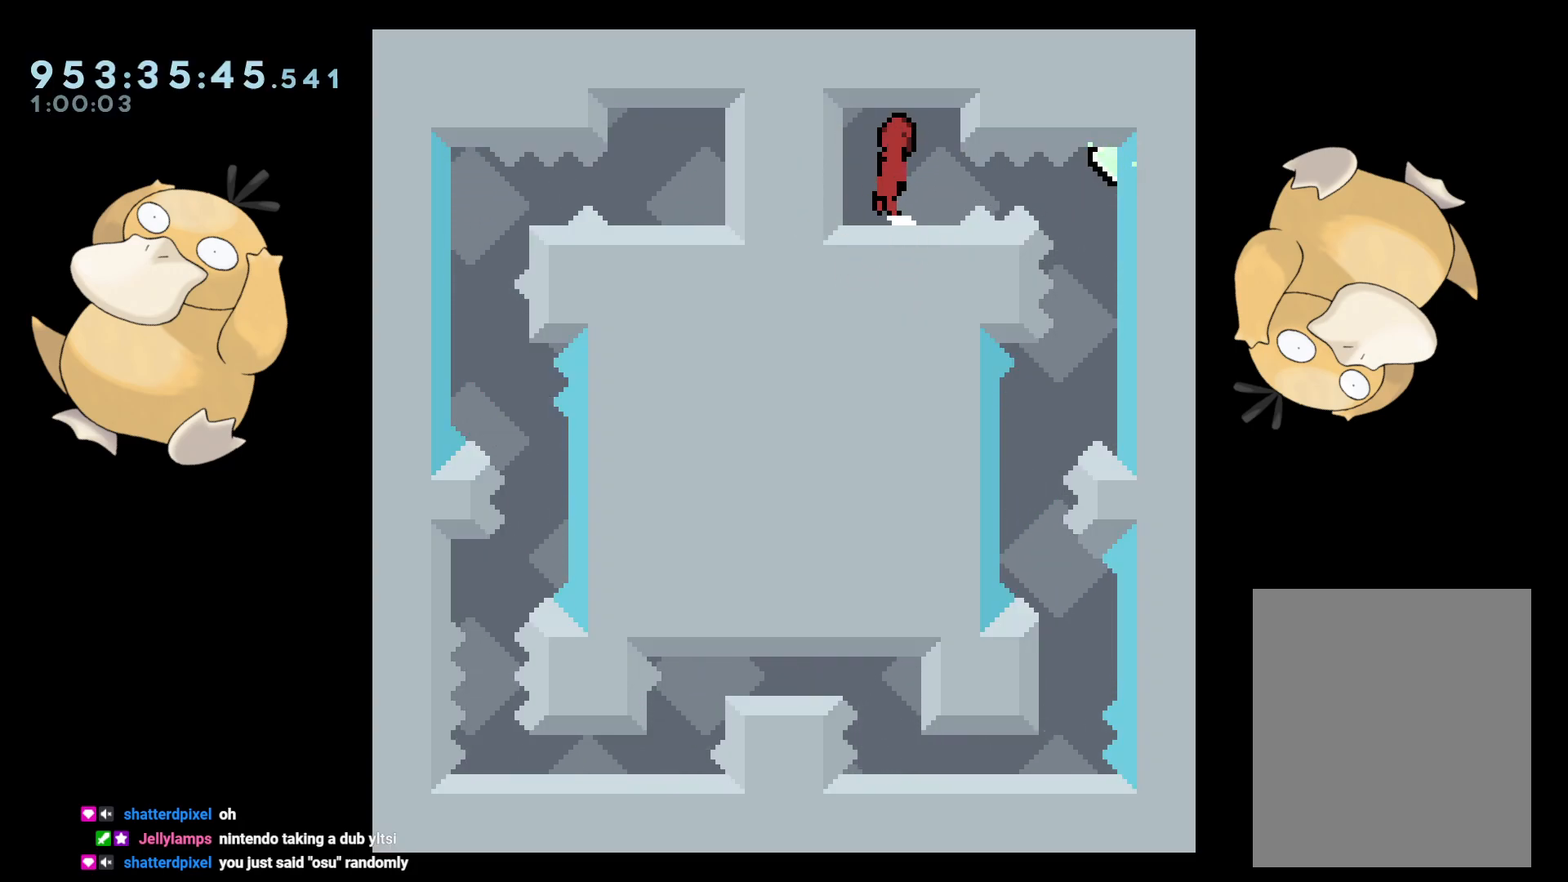
{"buttons": [], "left_stick": "center", "right_stick": "center", "events": [[17, "R1", "down"], [67, "B", "up"], [117, "R1", "up"], [233, "DPAD_RIGHT", "up"]]}
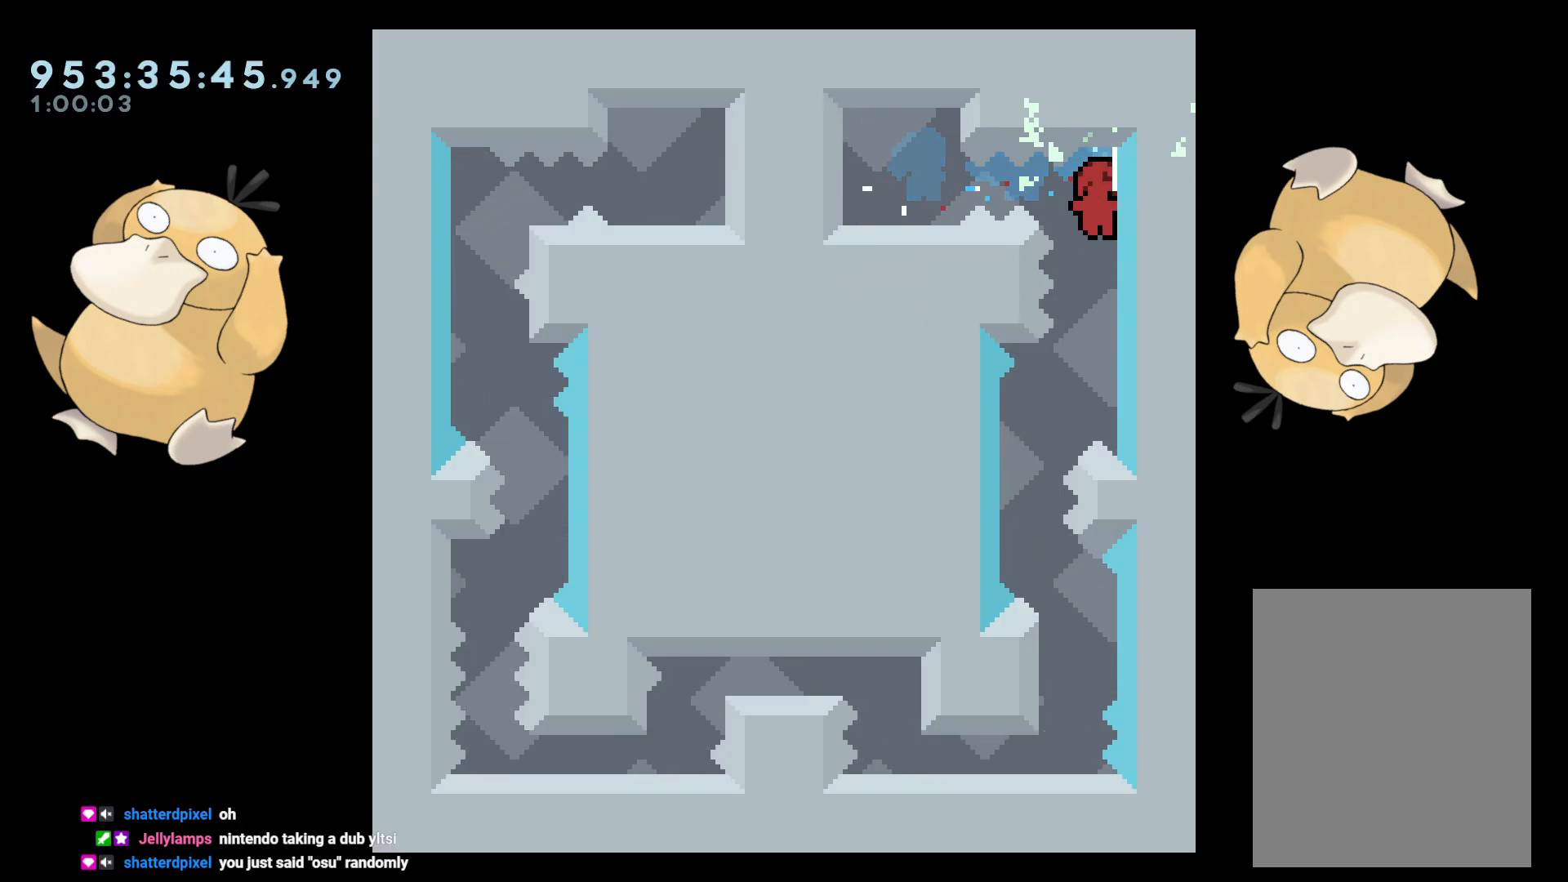
{"buttons": [], "left_stick": "center", "right_stick": "center", "events": [[100, "DPAD_LEFT", "down"], [150, "DPAD_DOWN", "down"], [233, "DPAD_DOWN", "up"], [317, "DPAD_LEFT", "up"], [383, "DPAD_DOWN", "down"], [383, "DPAD_RIGHT", "down"], [383, "Y", "down"], [467, "Y", "up"], [500, "DPAD_DOWN", "up"], [500, "DPAD_RIGHT", "up"]]}
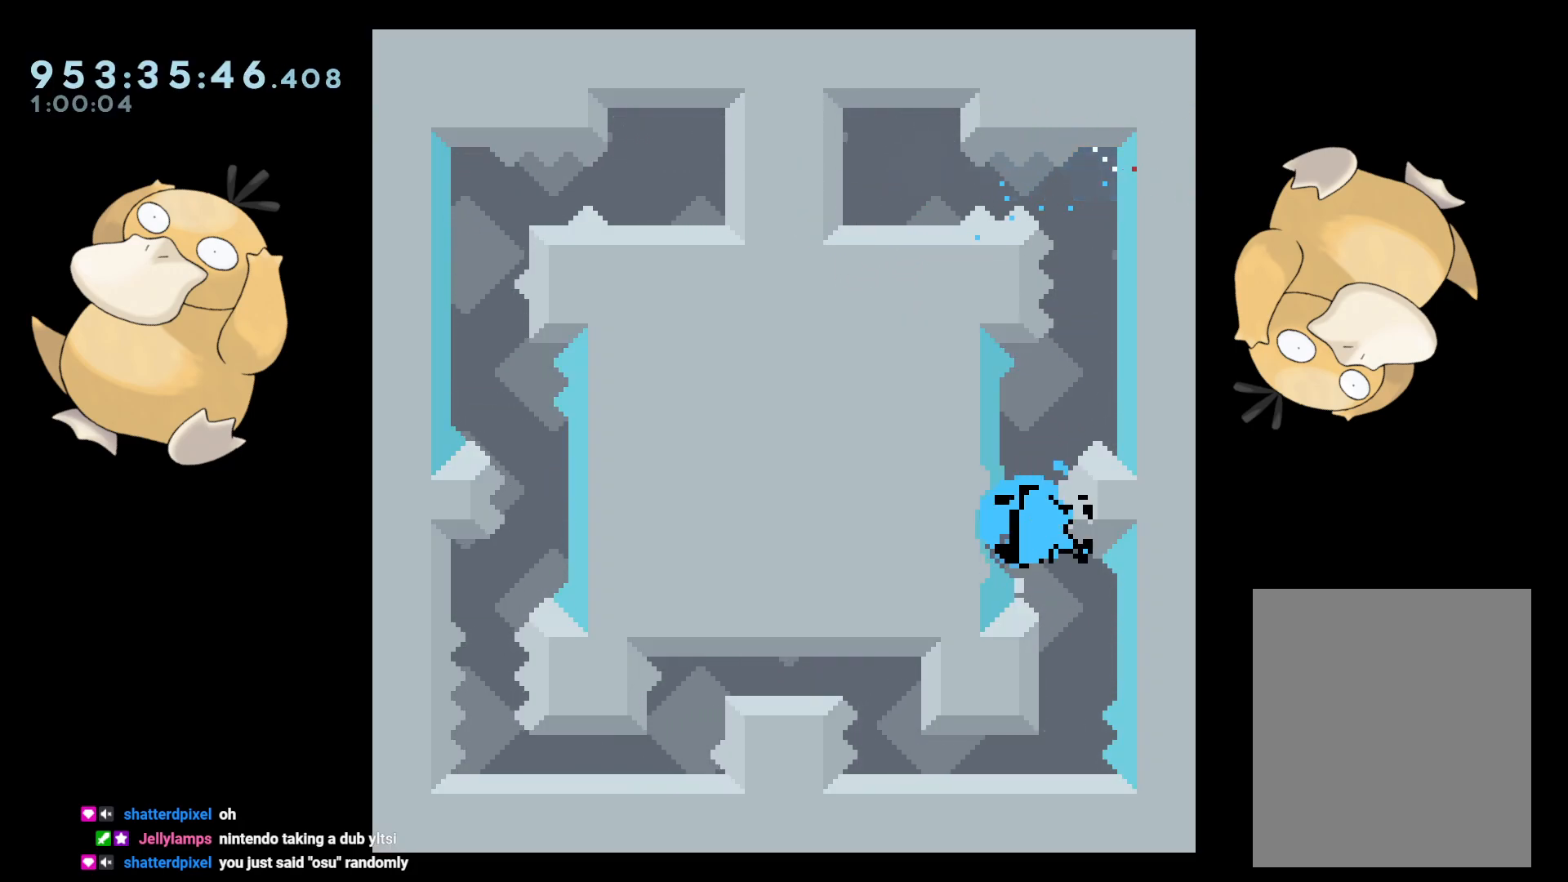
{"buttons": [], "left_stick": "center", "right_stick": "center", "events": [[117, "B", "down"], [133, "B", "up"], [367, "A", "down"], [483, "A", "up"]]}
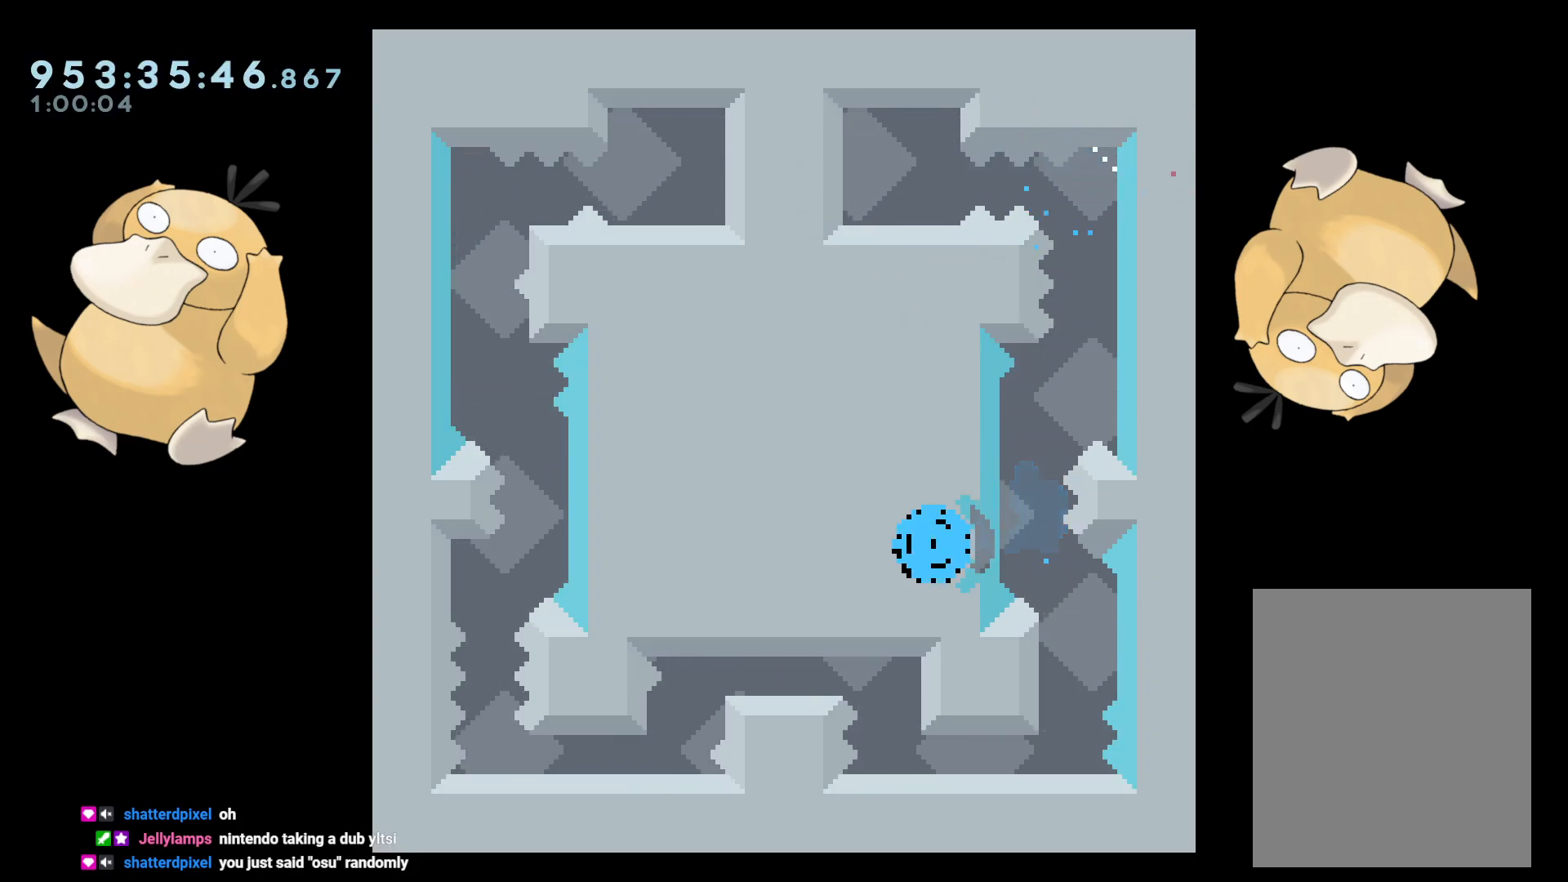
{"buttons": [], "left_stick": "center", "right_stick": "center", "events": []}
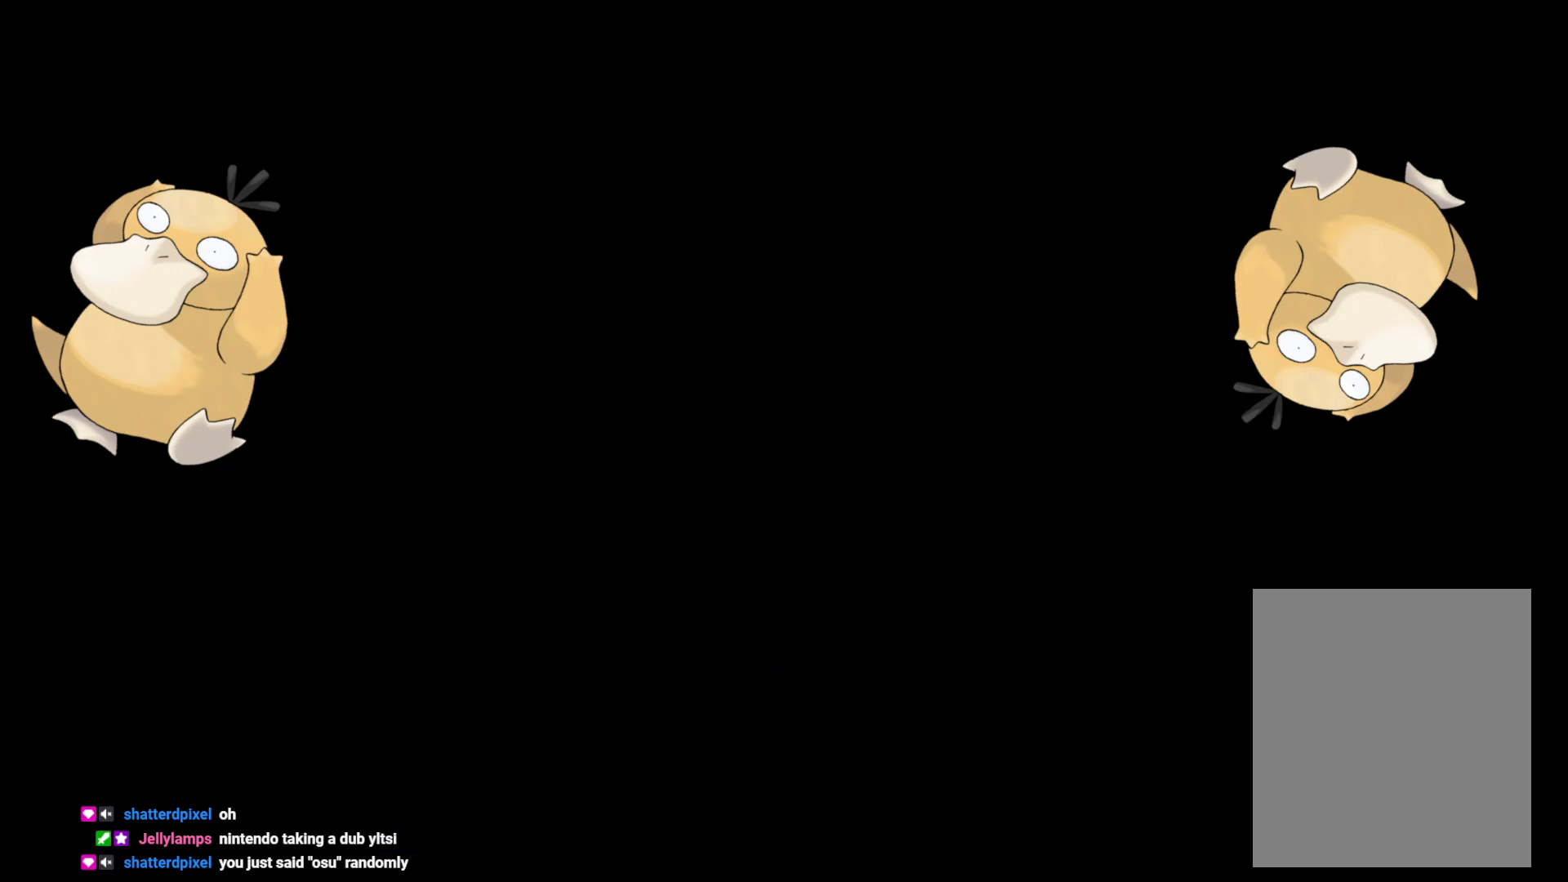
{"buttons": [], "left_stick": "center", "right_stick": "center", "events": []}
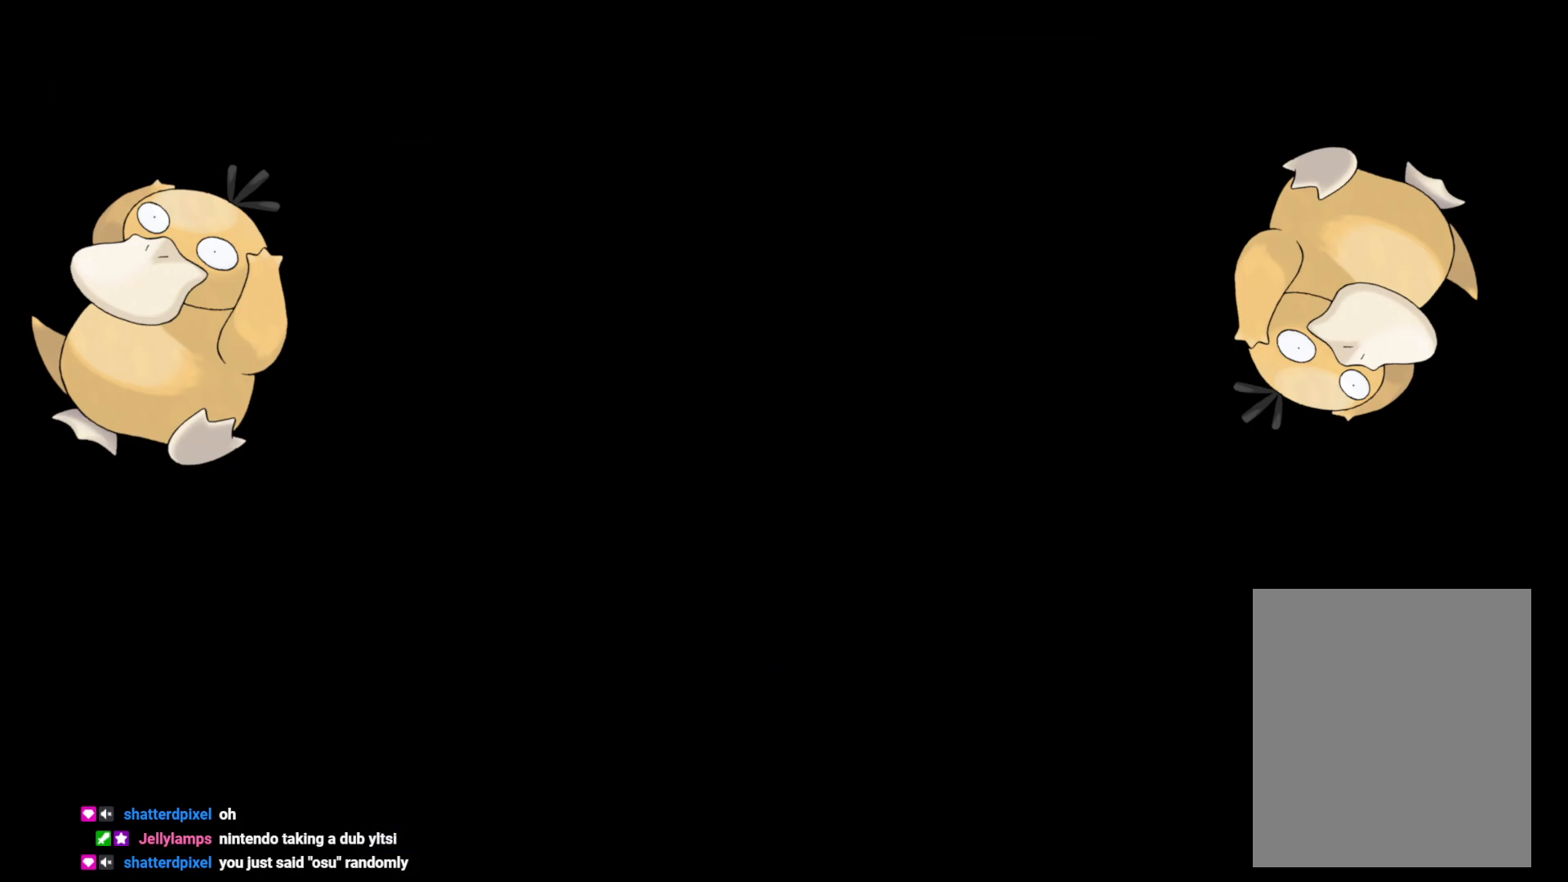
{"buttons": [], "left_stick": "center", "right_stick": "center", "events": [[150, "DPAD_RIGHT", "down"], [183, "B", "down"], [233, "R1", "down"], [317, "B", "up"], [333, "R1", "up"], [483, "DPAD_RIGHT", "up"]]}
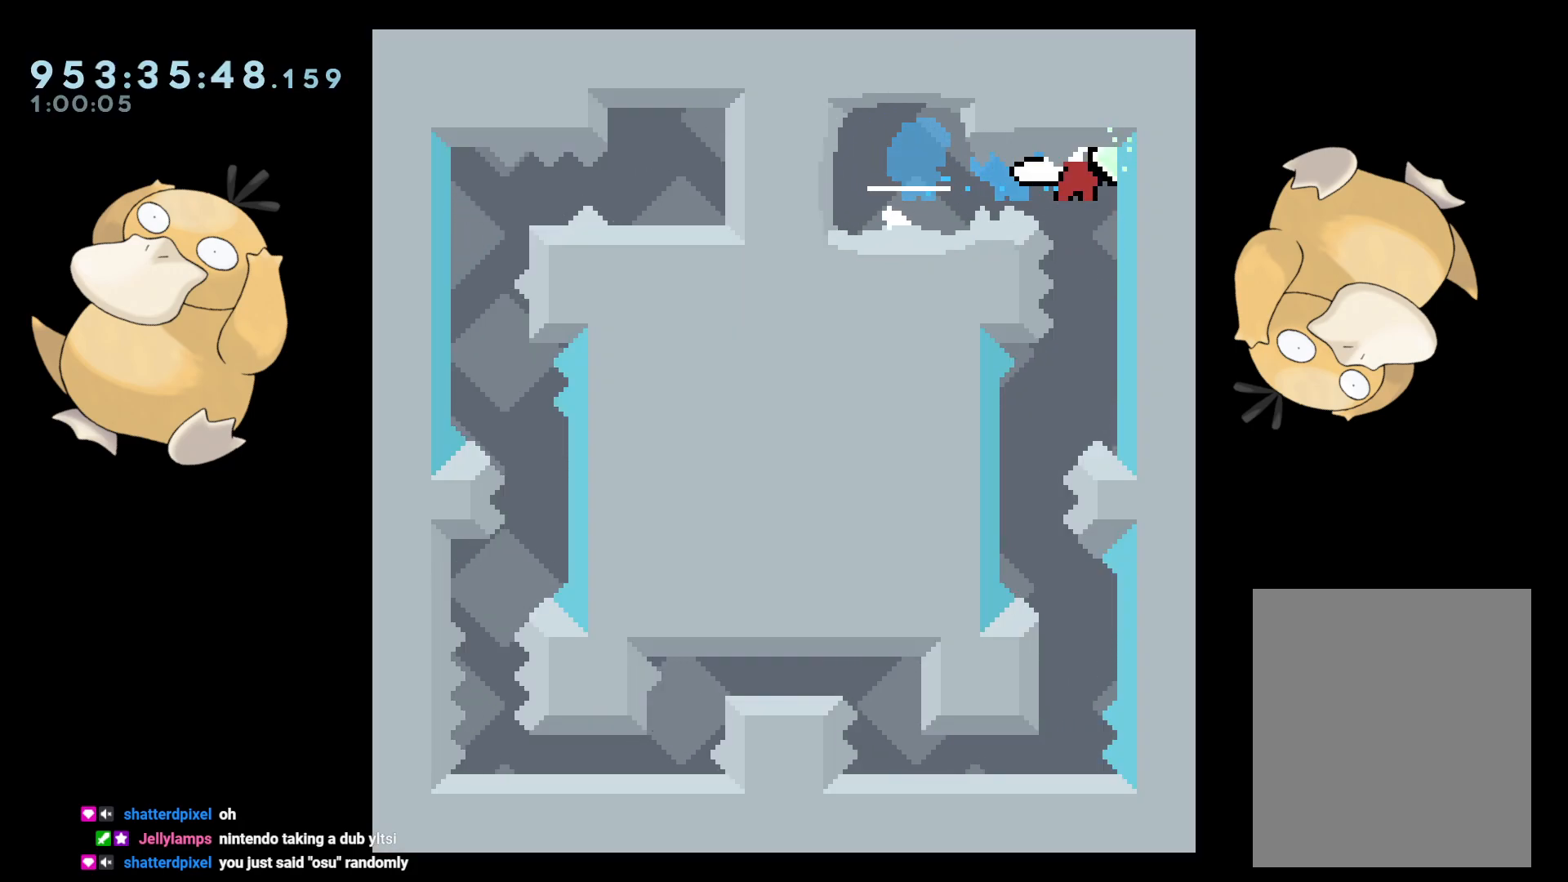
{"buttons": [], "left_stick": "center", "right_stick": "center", "events": [[250, "DPAD_LEFT", "down"], [500, "DPAD_LEFT", "up"]]}
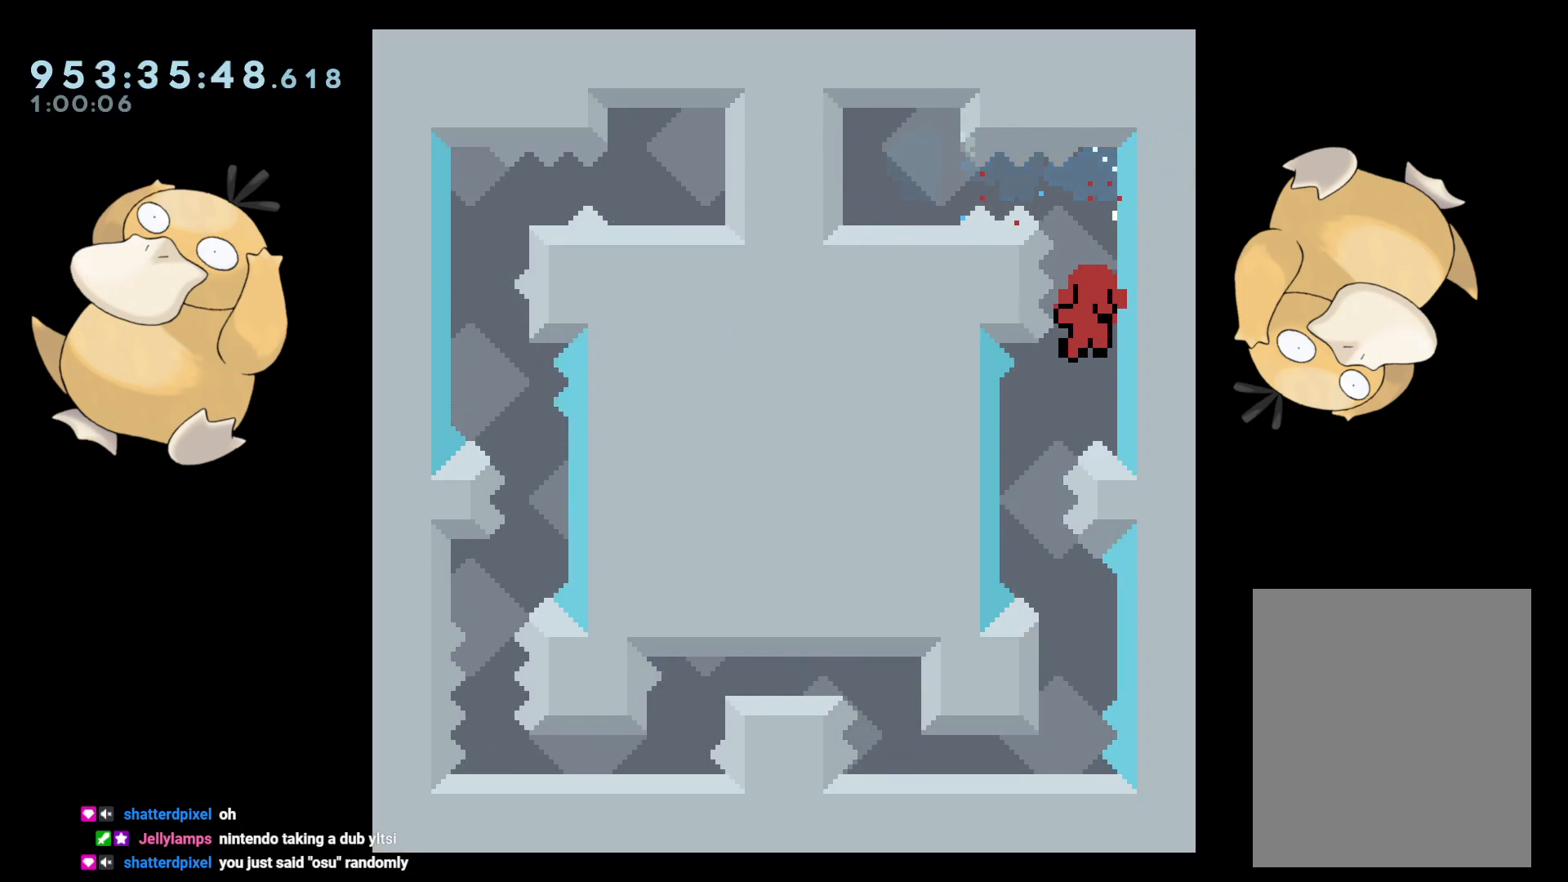
{"buttons": ["A"], "left_stick": "center", "right_stick": "center", "events": [[67, "DPAD_DOWN", "down"], [117, "DPAD_RIGHT", "down"], [117, "Y", "down"], [150, "DPAD_RIGHT", "up"], [200, "Y", "up"], [250, "A", "down"], [250, "DPAD_DOWN", "up"], [383, "A", "up"], [467, "A", "down"]]}
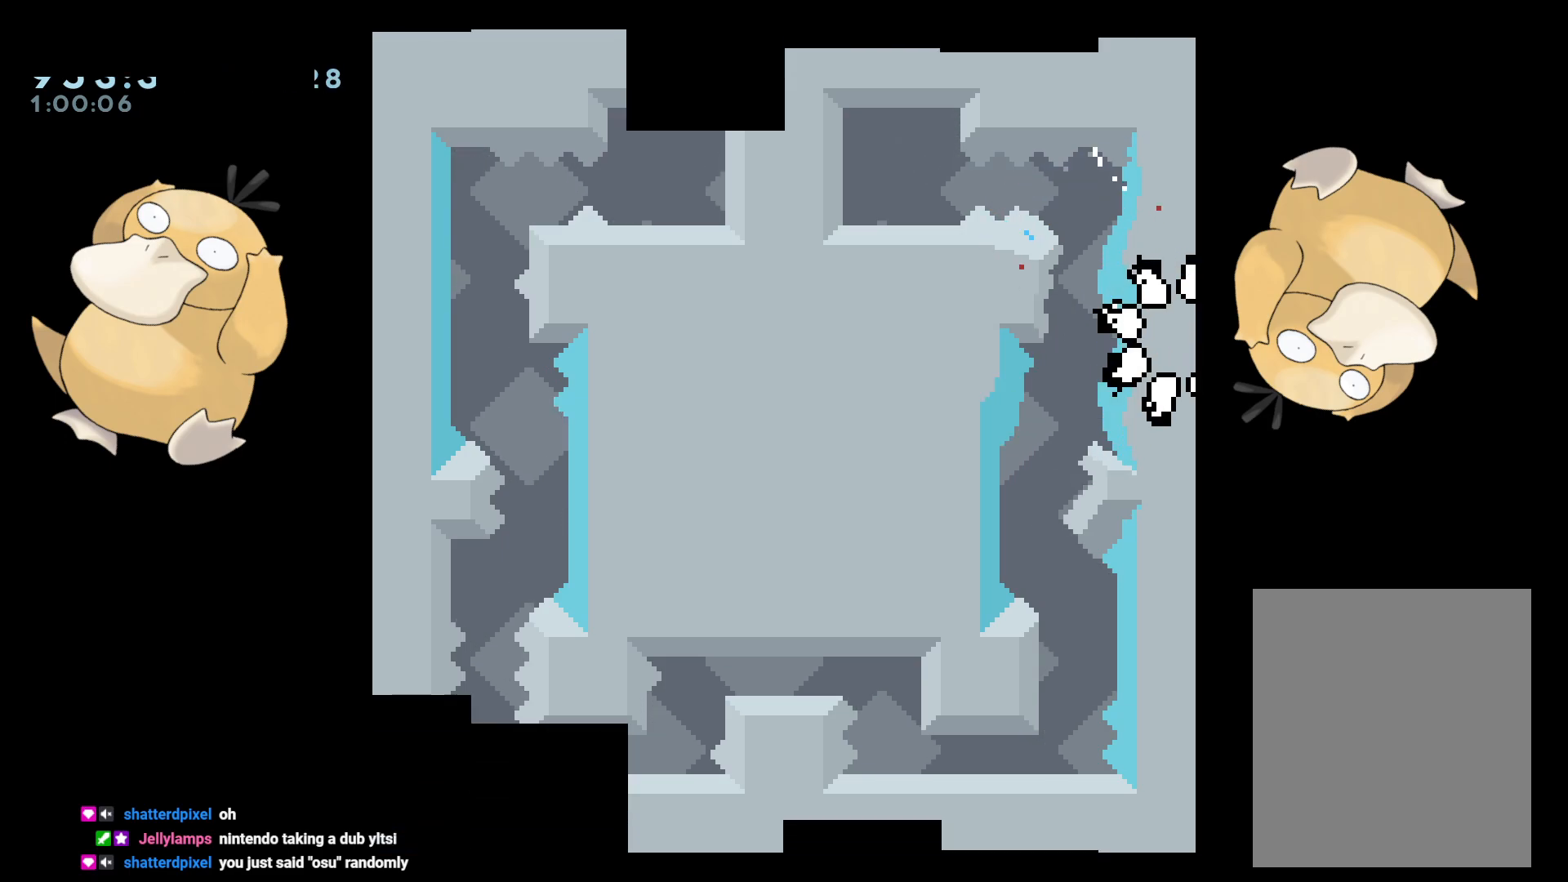
{"buttons": [], "left_stick": "center", "right_stick": "center", "events": [[83, "A", "up"]]}
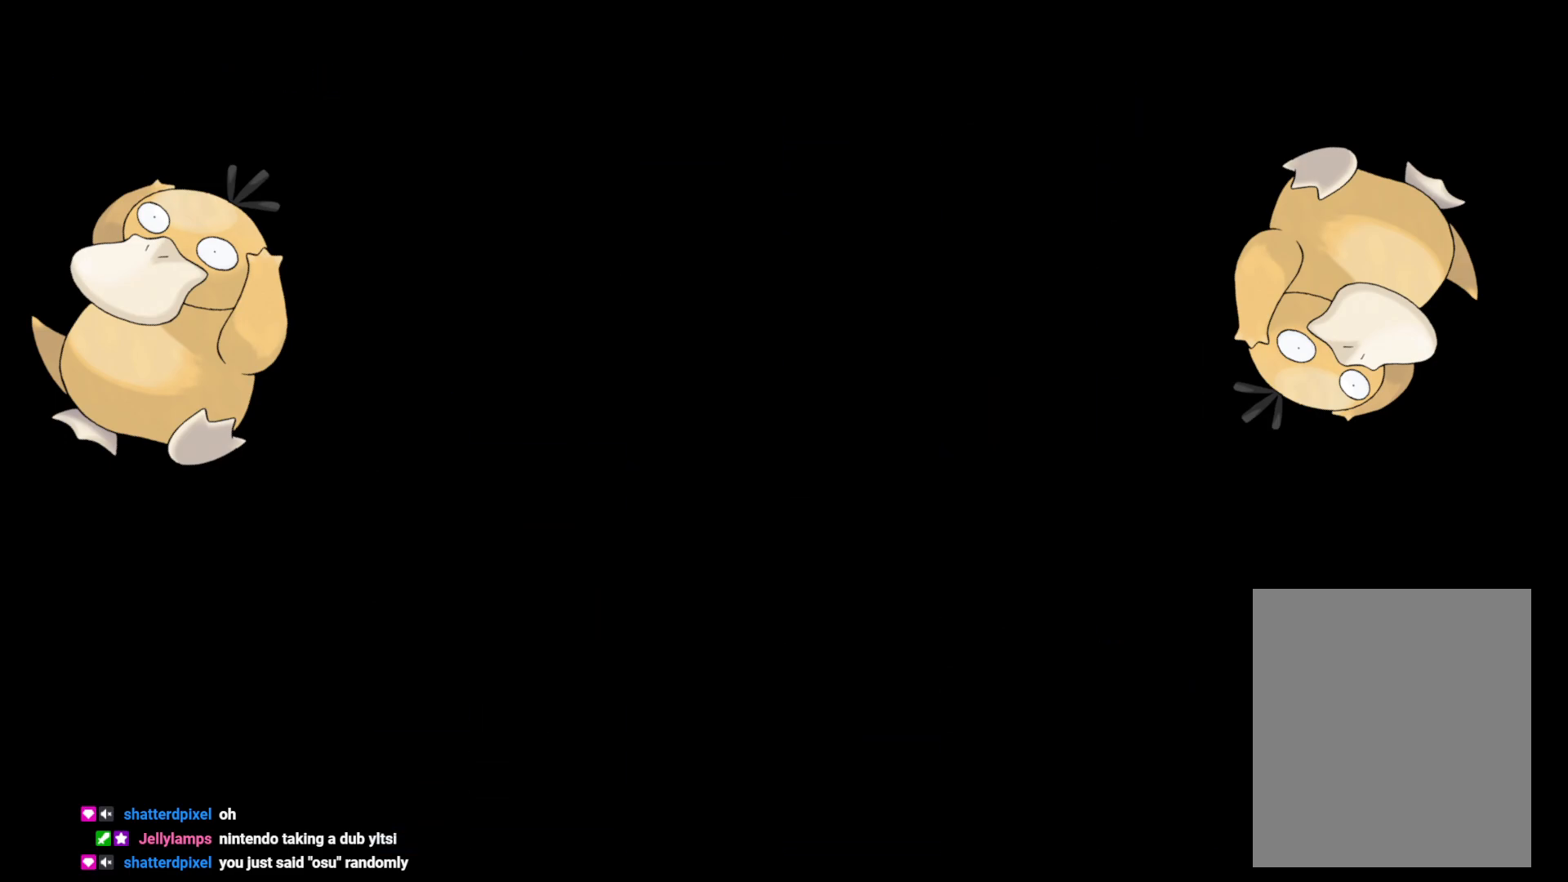
{"buttons": ["B", "DPAD_RIGHT"], "left_stick": "center", "right_stick": "center", "events": [[483, "DPAD_RIGHT", "down"], [500, "B", "down"]]}
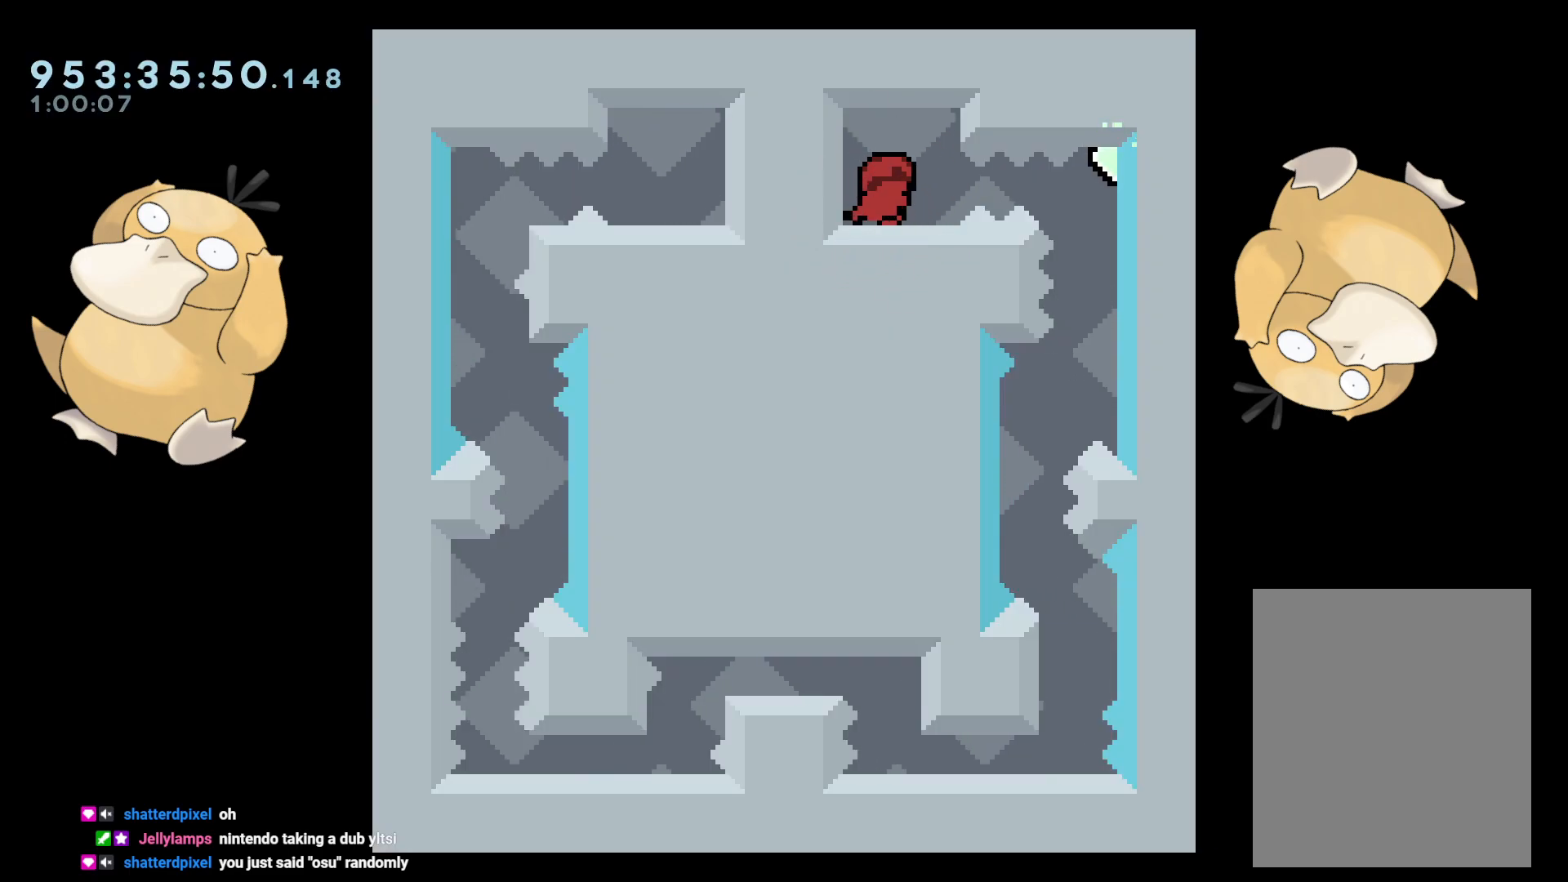
{"buttons": [], "left_stick": "center", "right_stick": "center", "events": [[67, "R1", "down"], [117, "B", "up"], [167, "R1", "up"], [283, "DPAD_RIGHT", "up"]]}
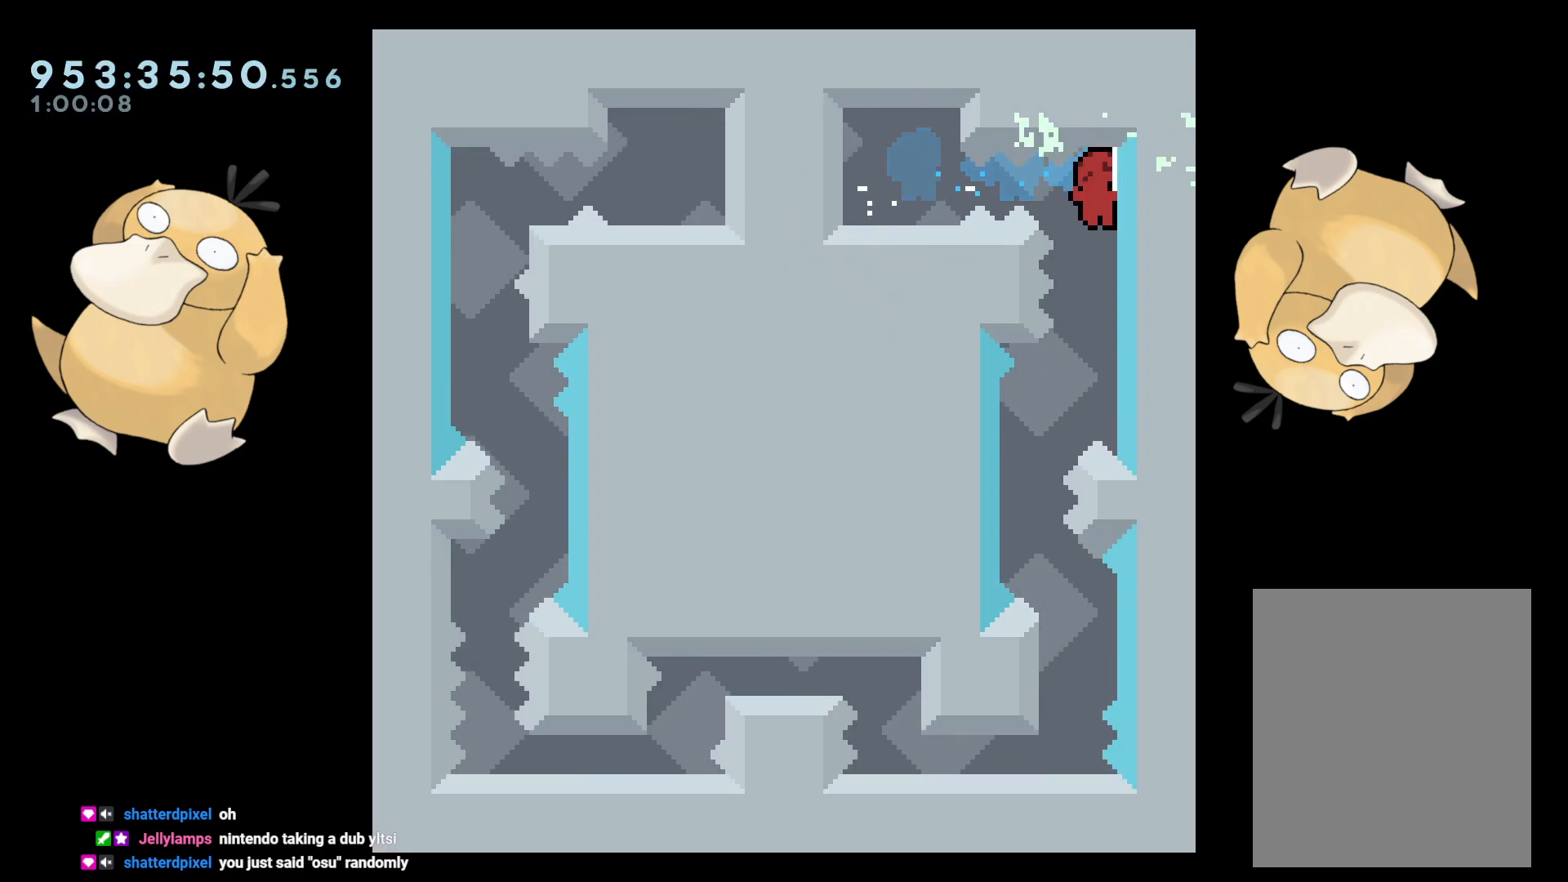
{"buttons": [], "left_stick": "center", "right_stick": "center", "events": [[100, "DPAD_LEFT", "down"], [167, "DPAD_DOWN", "down"], [233, "DPAD_DOWN", "up"], [317, "DPAD_LEFT", "up"], [417, "DPAD_DOWN", "down"], [417, "DPAD_RIGHT", "down"], [417, "Y", "down"], [483, "Y", "up"], [500, "DPAD_DOWN", "up"], [500, "DPAD_RIGHT", "up"]]}
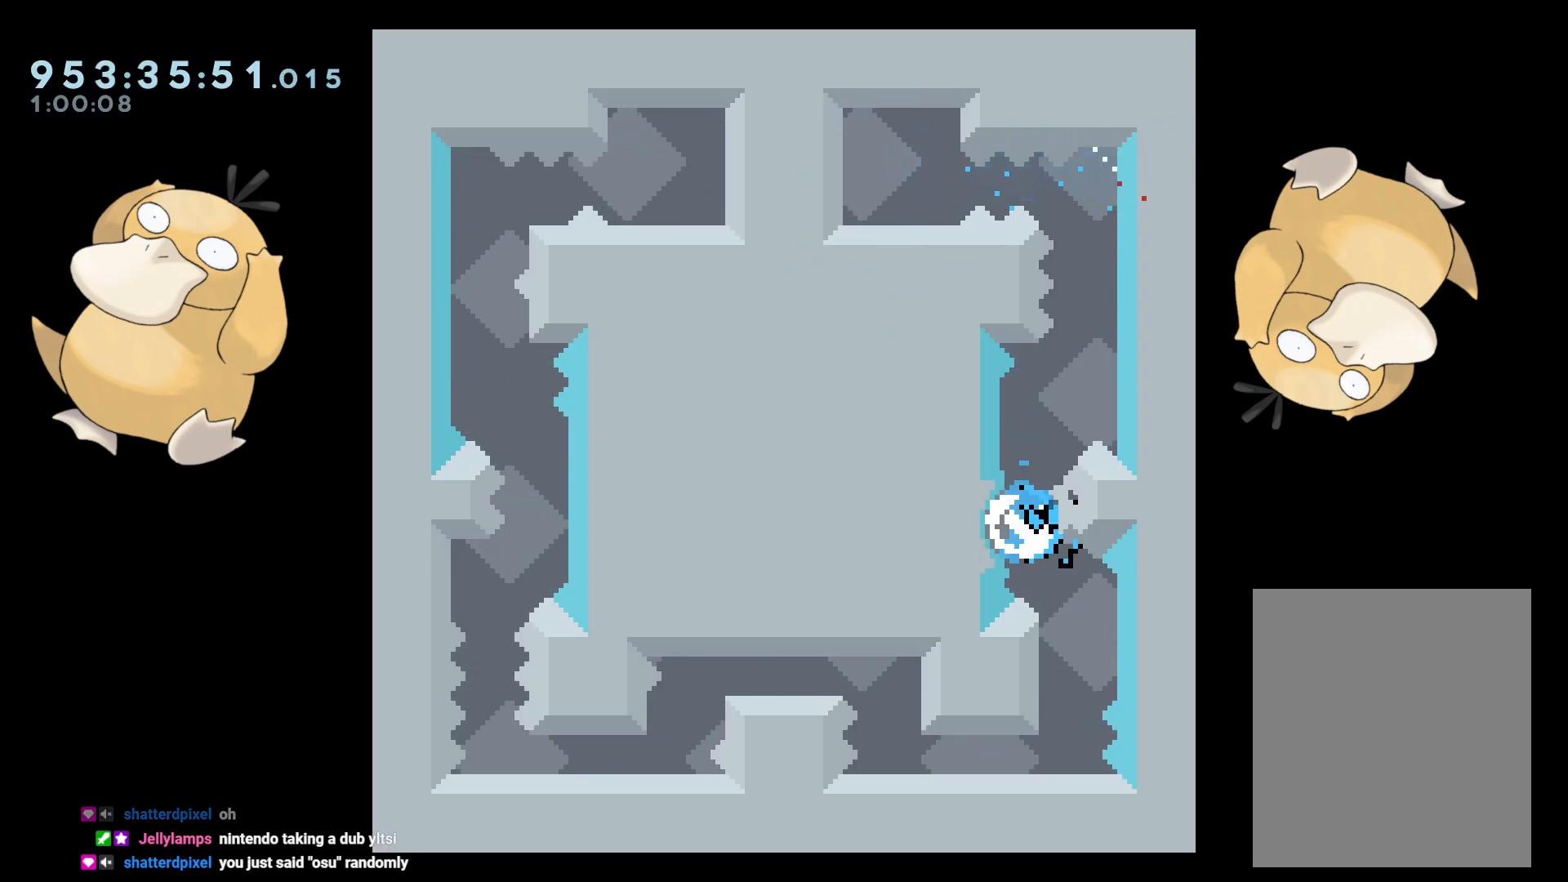
{"buttons": ["A"], "left_stick": "center", "right_stick": "center", "events": [[150, "B", "down"], [200, "B", "up"], [450, "A", "down"]]}
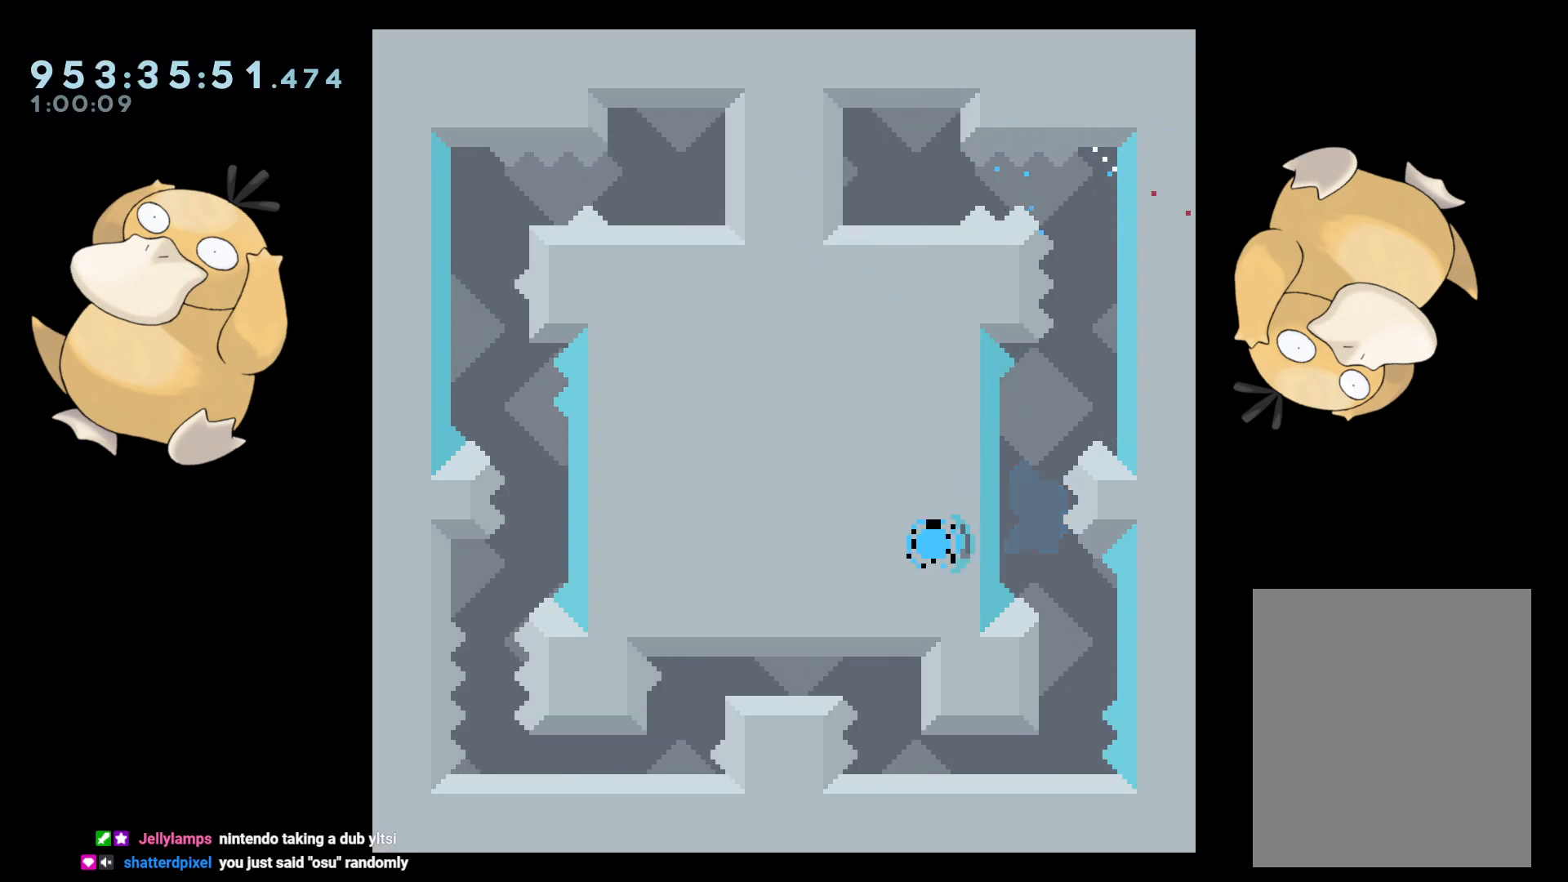
{"buttons": [], "left_stick": "center", "right_stick": "center", "events": [[100, "A", "up"]]}
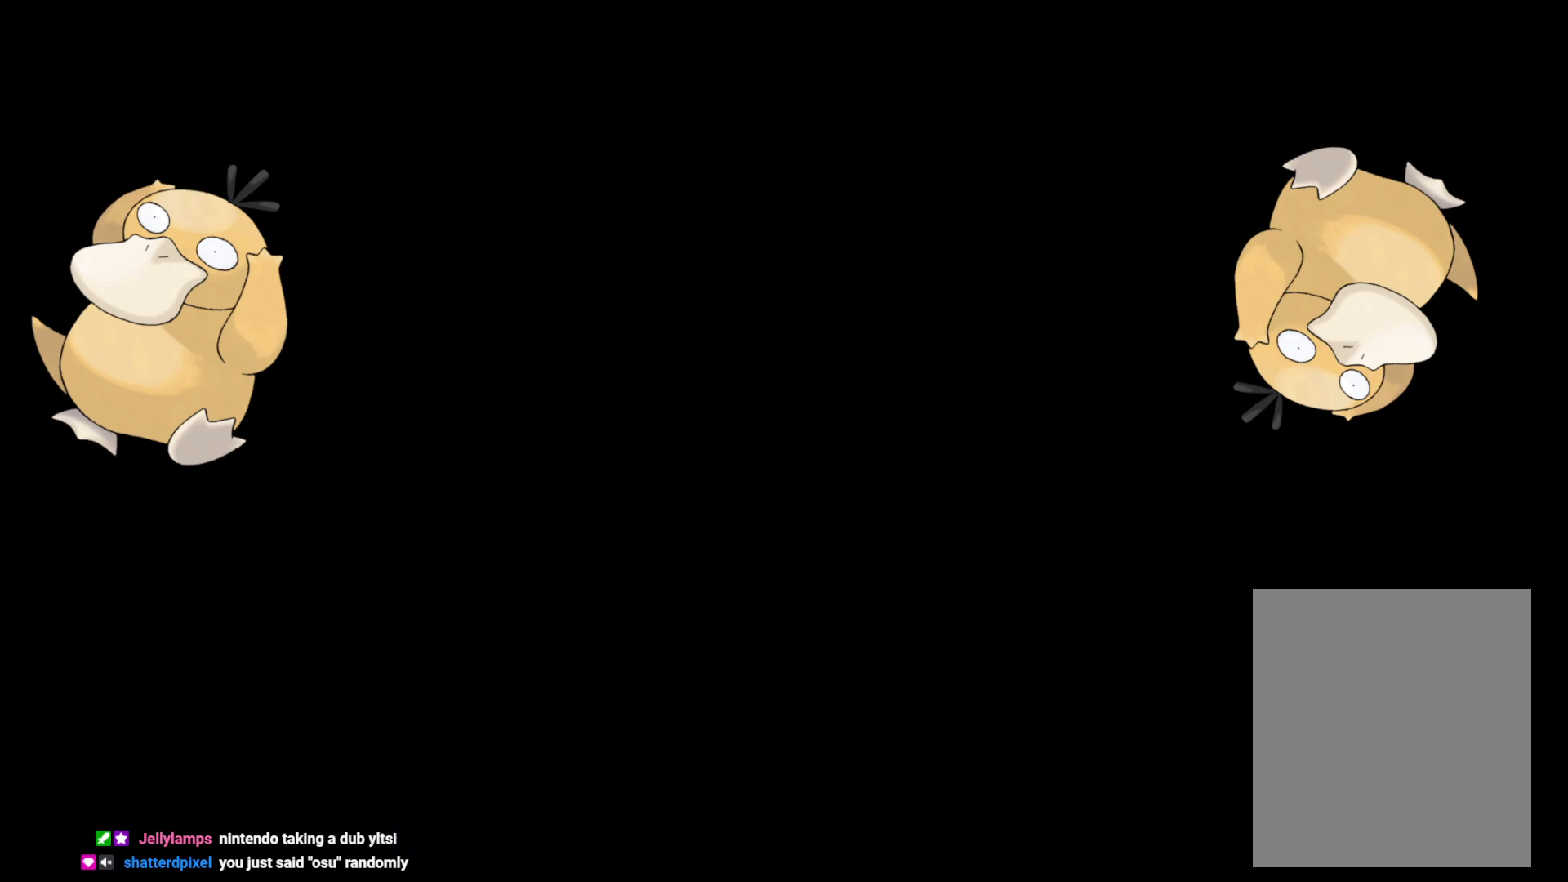
{"buttons": [], "left_stick": "center", "right_stick": "center", "events": []}
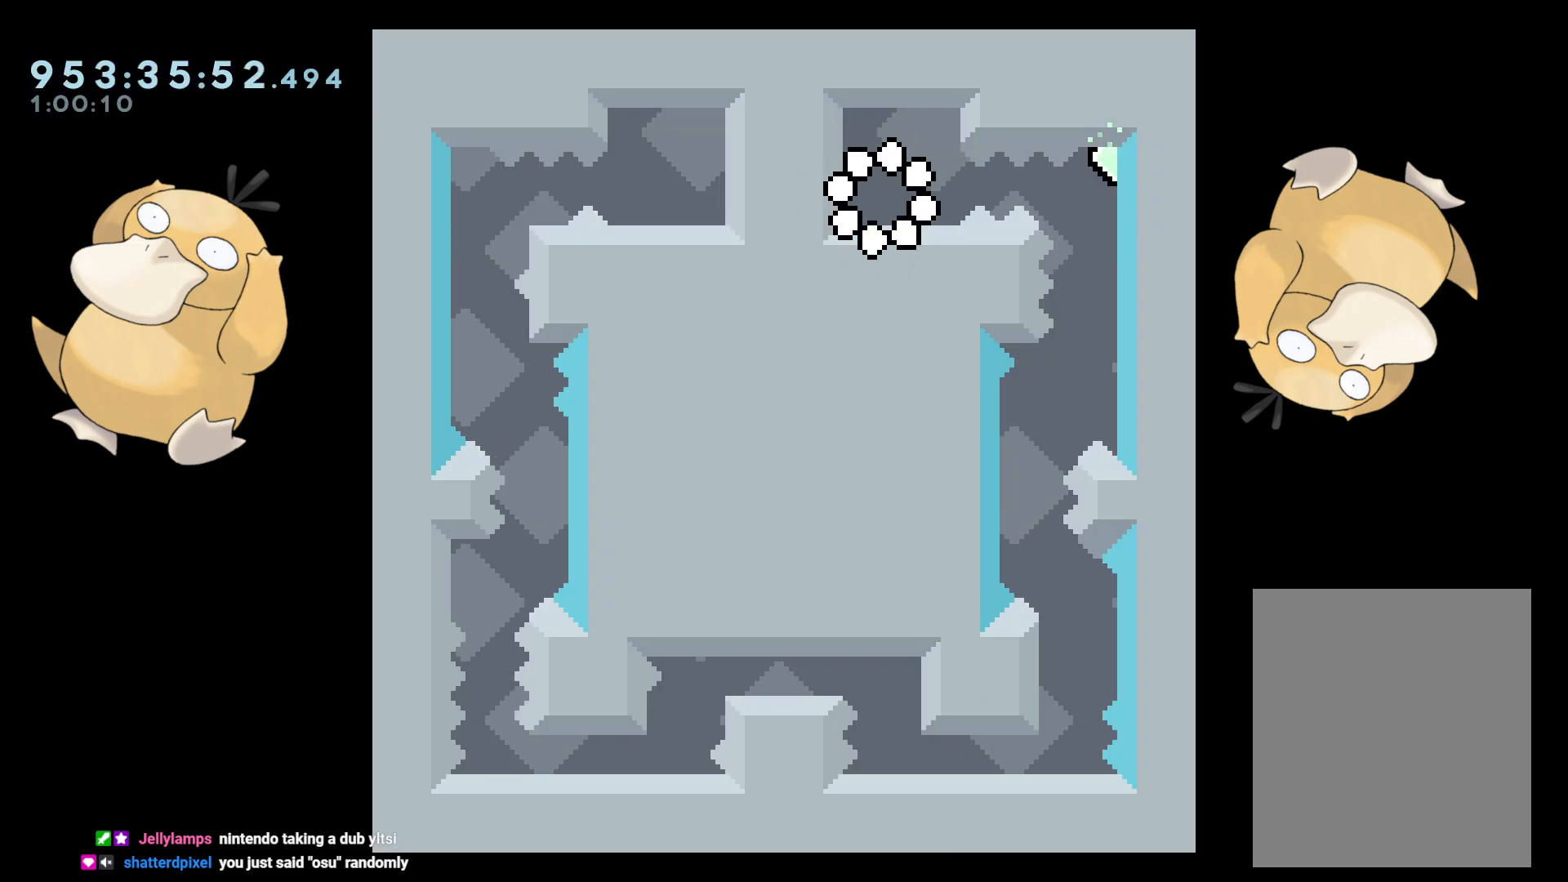
{"buttons": ["DPAD_RIGHT"], "left_stick": "center", "right_stick": "center", "events": [[250, "DPAD_RIGHT", "down"], [300, "B", "down"], [333, "R1", "down"], [383, "B", "up"], [417, "R1", "up"]]}
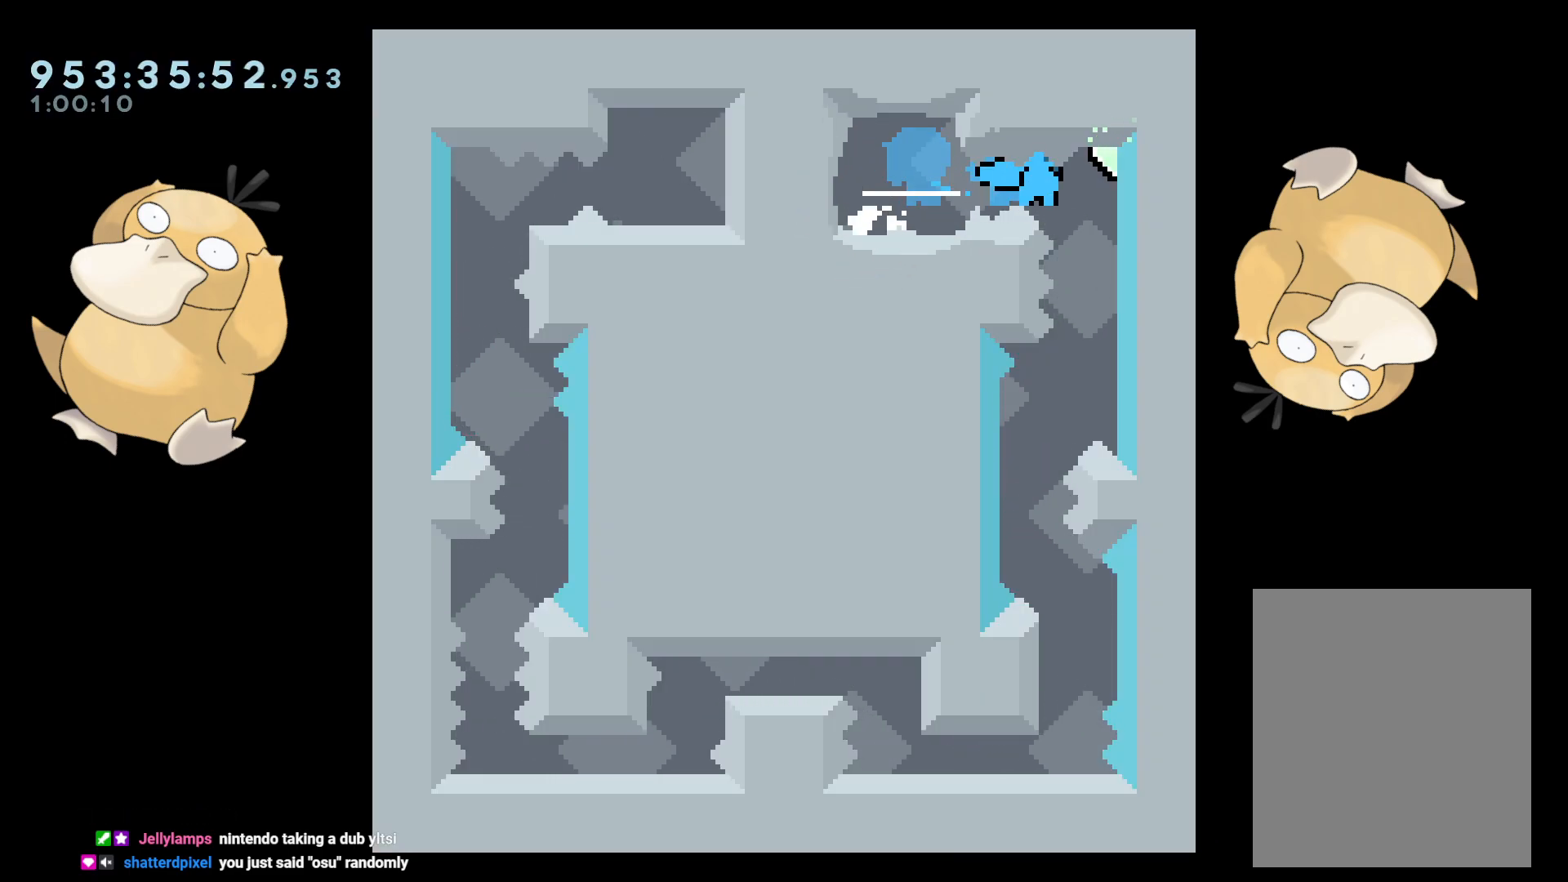
{"buttons": ["DPAD_LEFT"], "left_stick": "center", "right_stick": "center", "events": [[50, "DPAD_RIGHT", "up"], [350, "DPAD_LEFT", "down"], [467, "DPAD_DOWN", "down"], [483, "DPAD_DOWN", "up"]]}
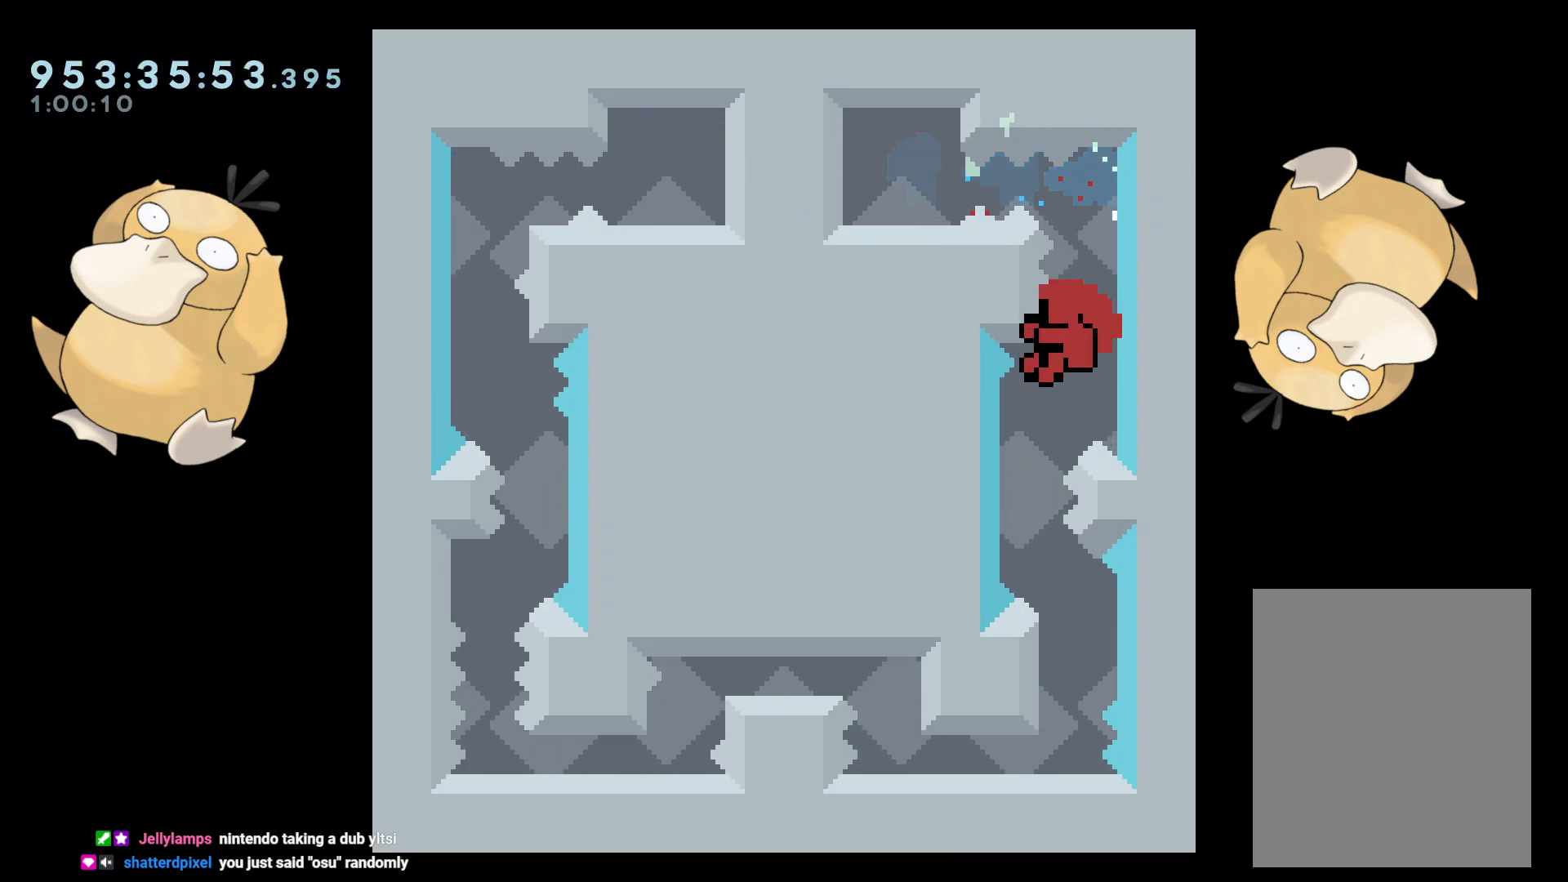
{"buttons": [], "left_stick": "center", "right_stick": "center", "events": [[67, "DPAD_LEFT", "up"], [167, "DPAD_DOWN", "down"], [167, "Y", "down"], [200, "DPAD_RIGHT", "down"], [217, "DPAD_RIGHT", "up"], [267, "Y", "up"], [283, "DPAD_DOWN", "up"], [367, "A", "down"], [450, "A", "up"]]}
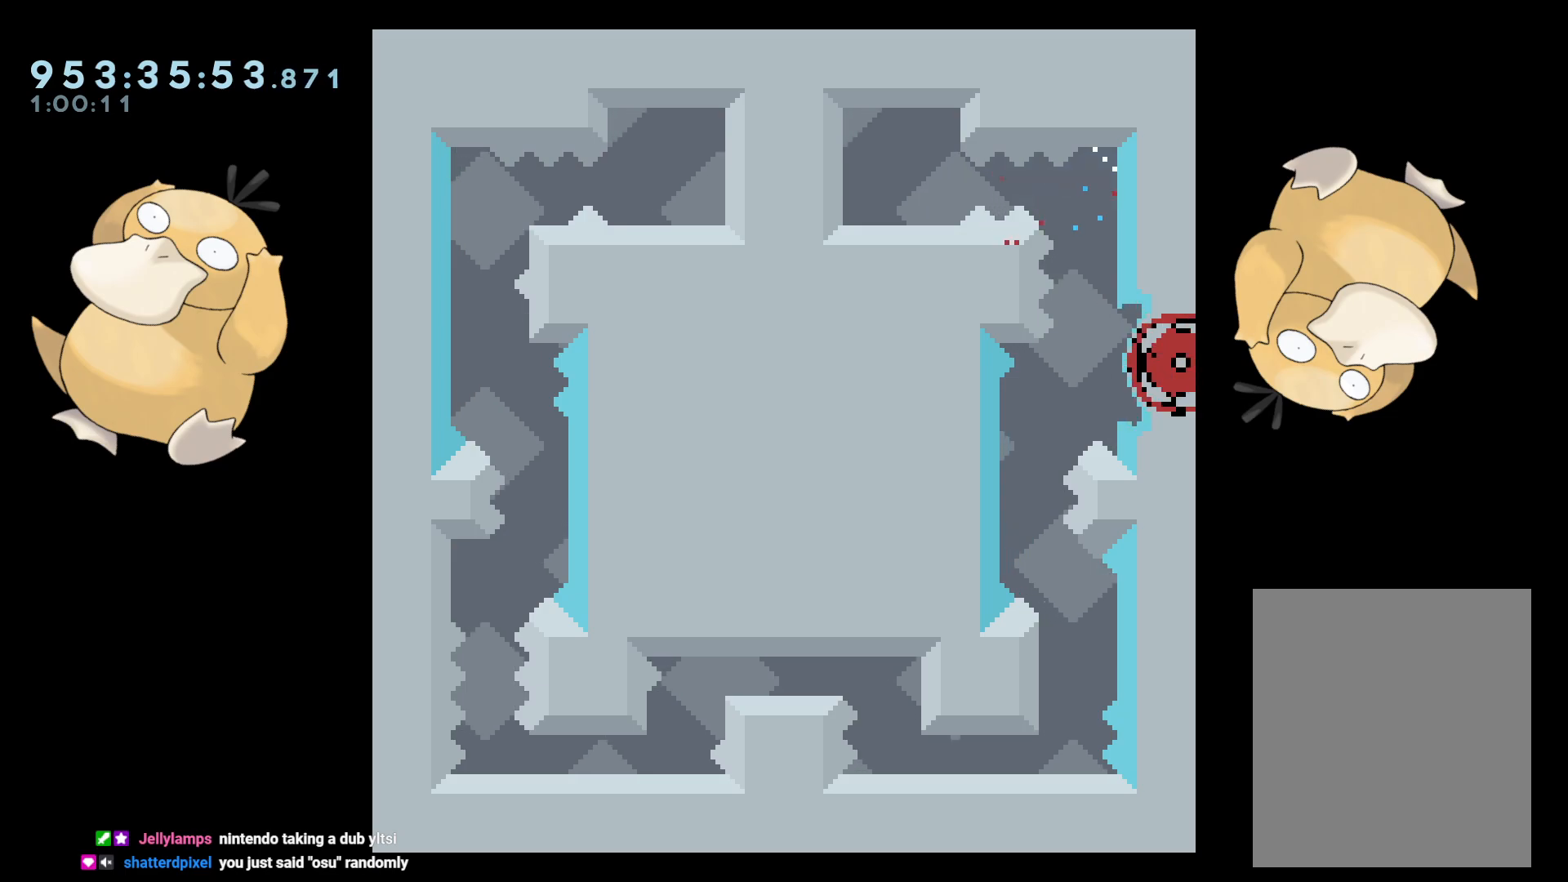
{"buttons": [], "left_stick": "center", "right_stick": "center", "events": [[33, "A", "down"], [150, "A", "up"]]}
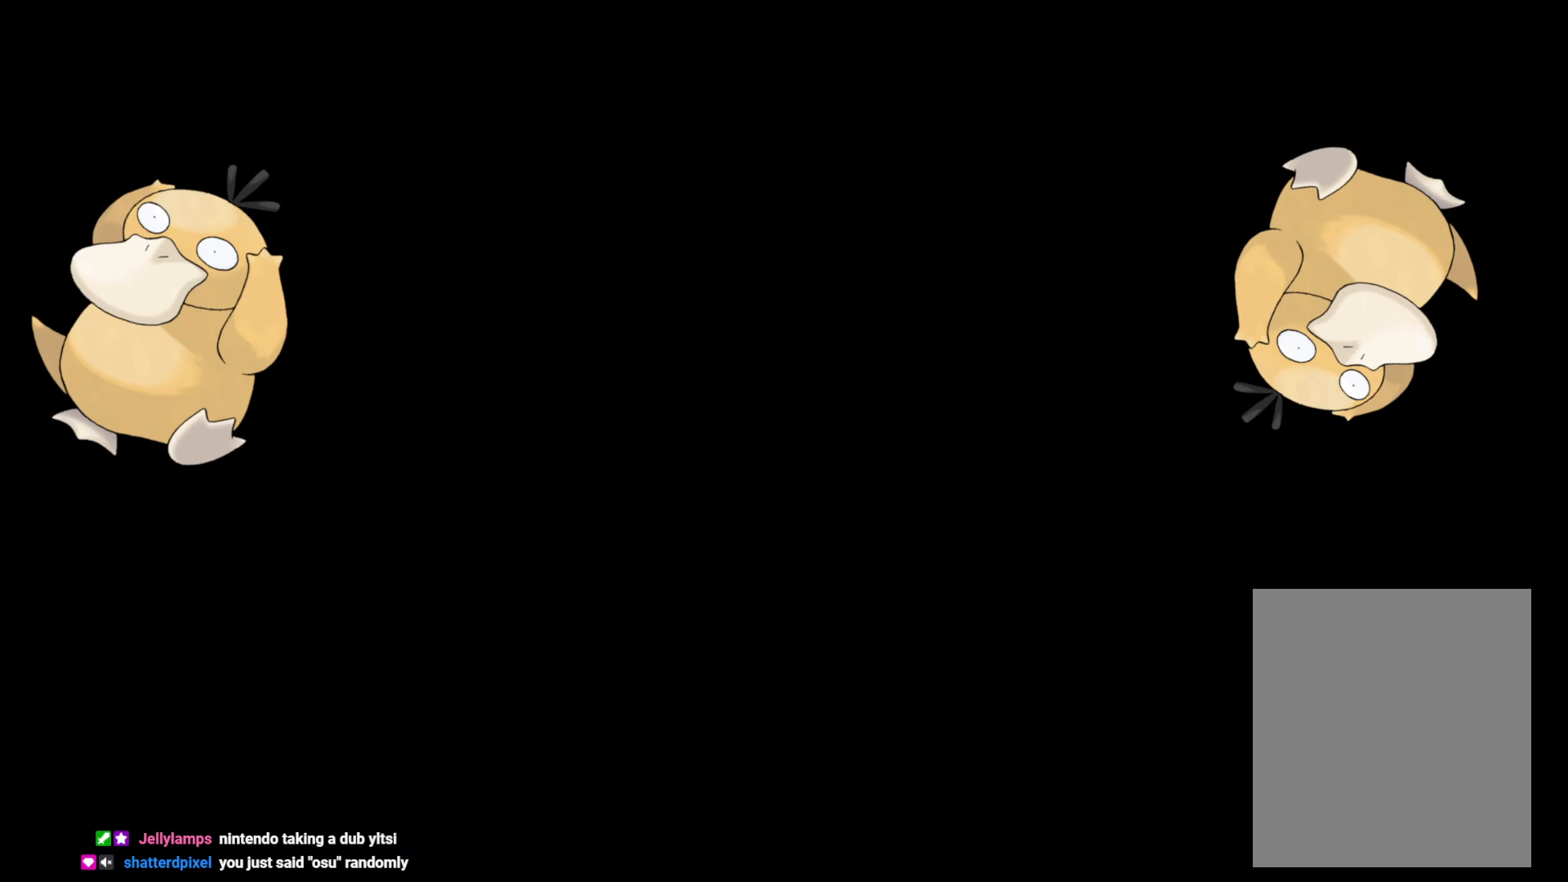
{"buttons": [], "left_stick": "center", "right_stick": "center", "events": []}
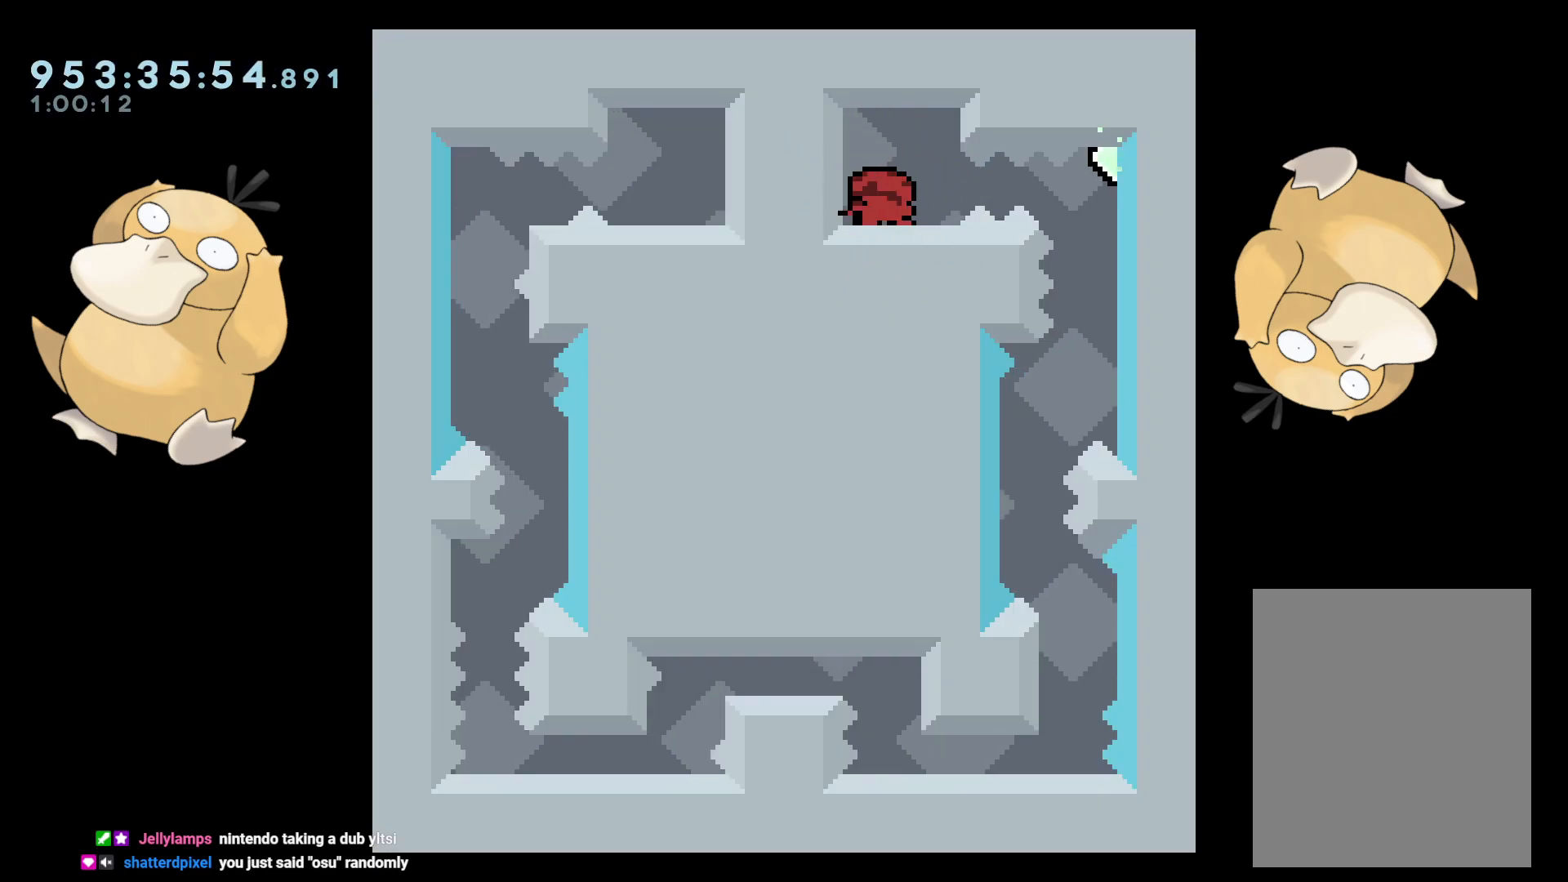
{"buttons": [], "left_stick": "center", "right_stick": "center", "events": [[117, "DPAD_RIGHT", "down"], [167, "B", "down"], [217, "R1", "down"], [267, "B", "up"], [317, "R1", "up"], [433, "DPAD_RIGHT", "up"]]}
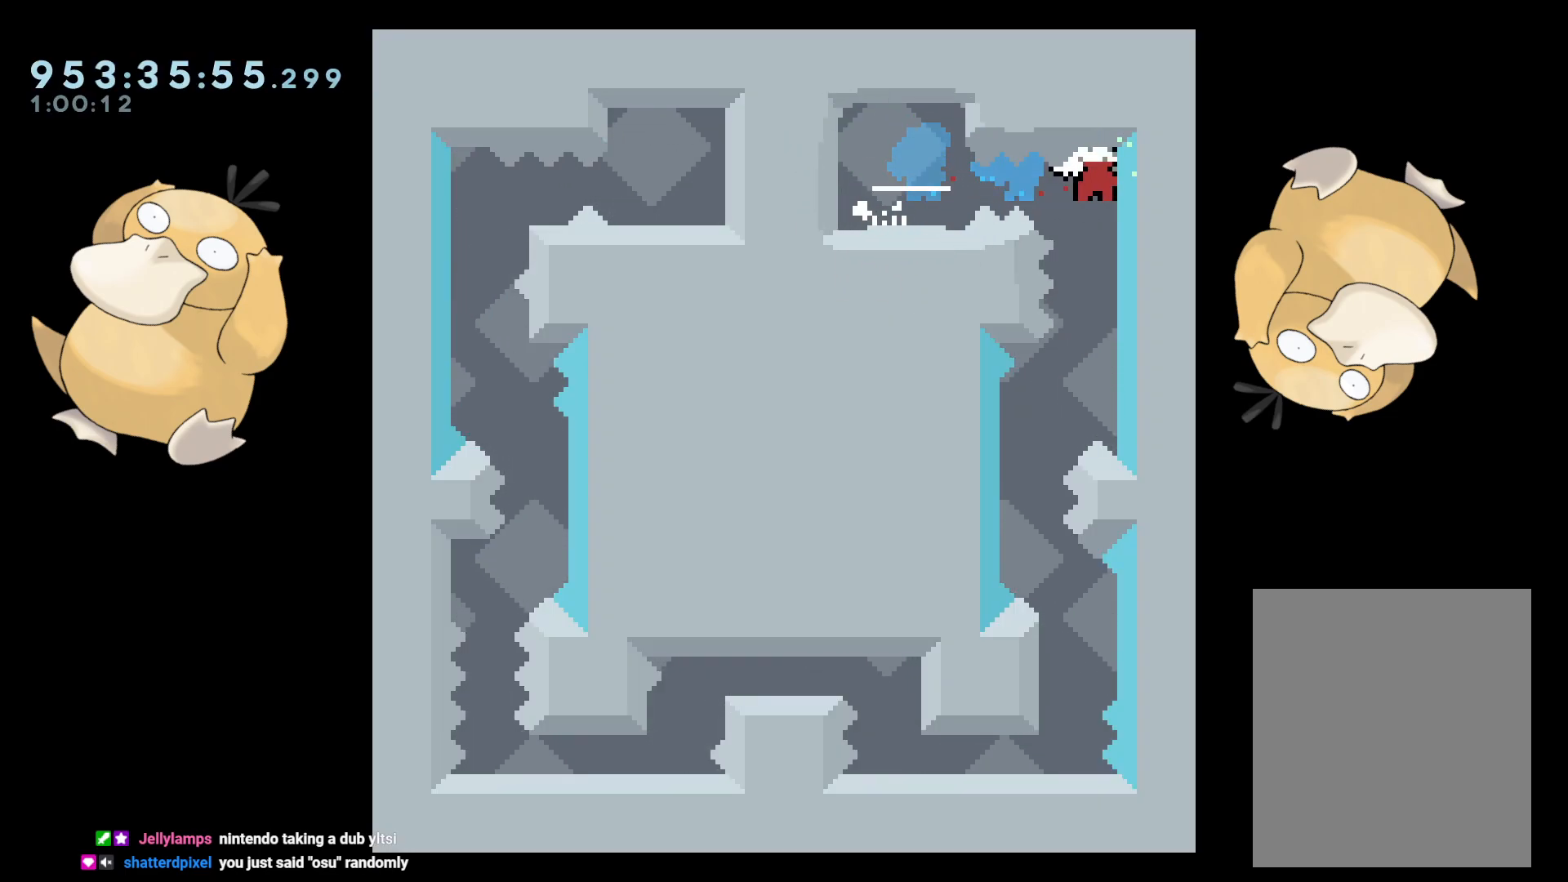
{"buttons": ["DPAD_LEFT"], "left_stick": "center", "right_stick": "center", "events": [[267, "DPAD_LEFT", "down"]]}
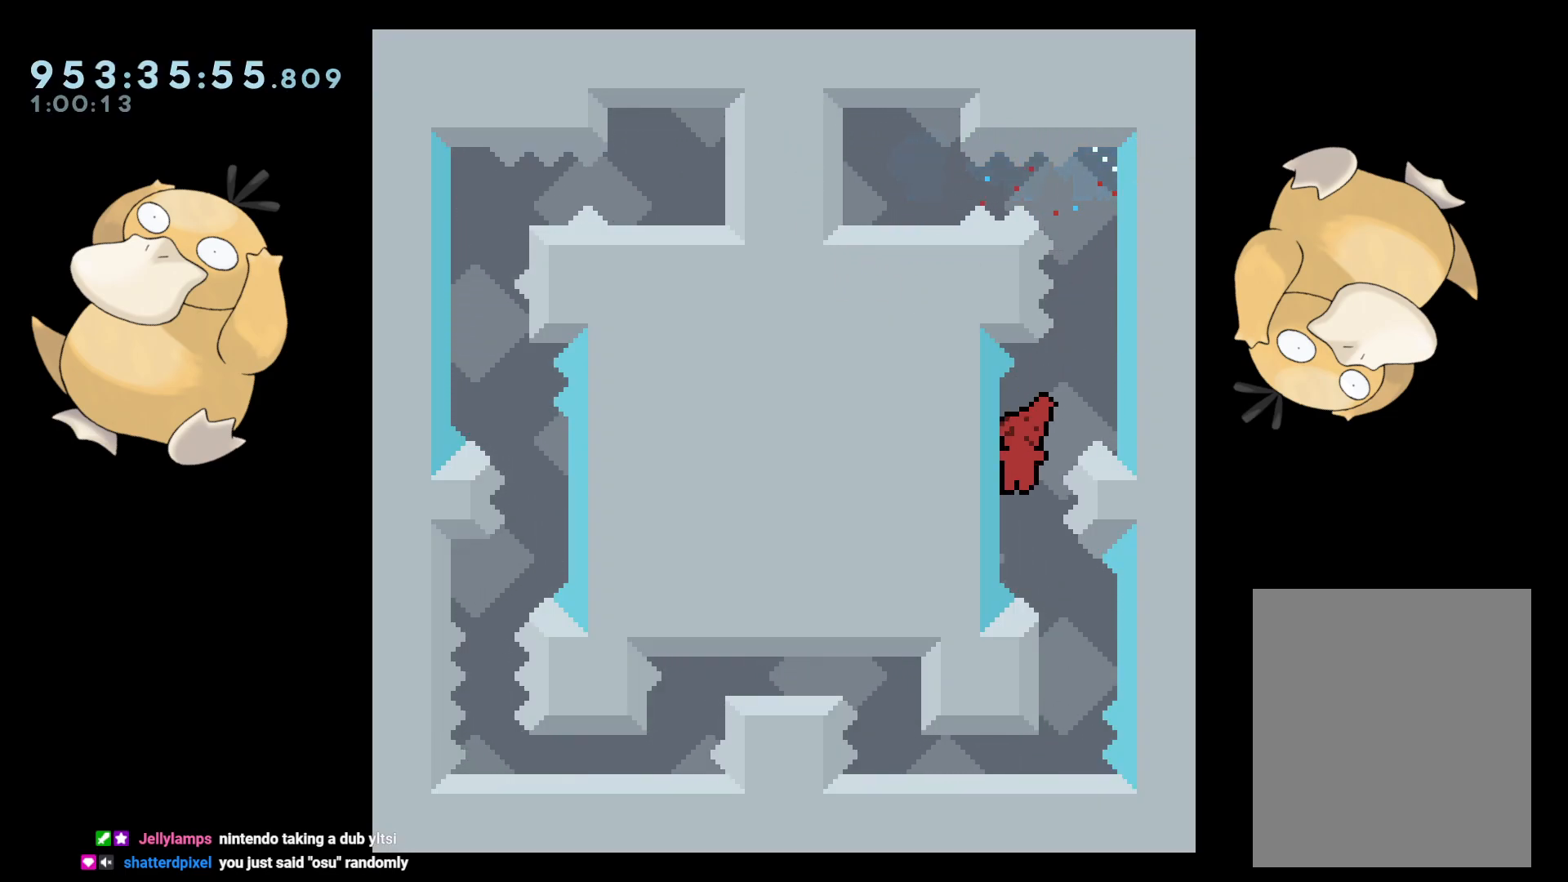
{"buttons": [], "left_stick": "center", "right_stick": "center", "events": [[17, "DPAD_LEFT", "up"], [83, "DPAD_DOWN", "down"], [83, "DPAD_RIGHT", "down"], [83, "Y", "down"], [167, "Y", "up"], [183, "DPAD_RIGHT", "up"], [200, "DPAD_DOWN", "up"], [317, "B", "down"], [367, "B", "up"]]}
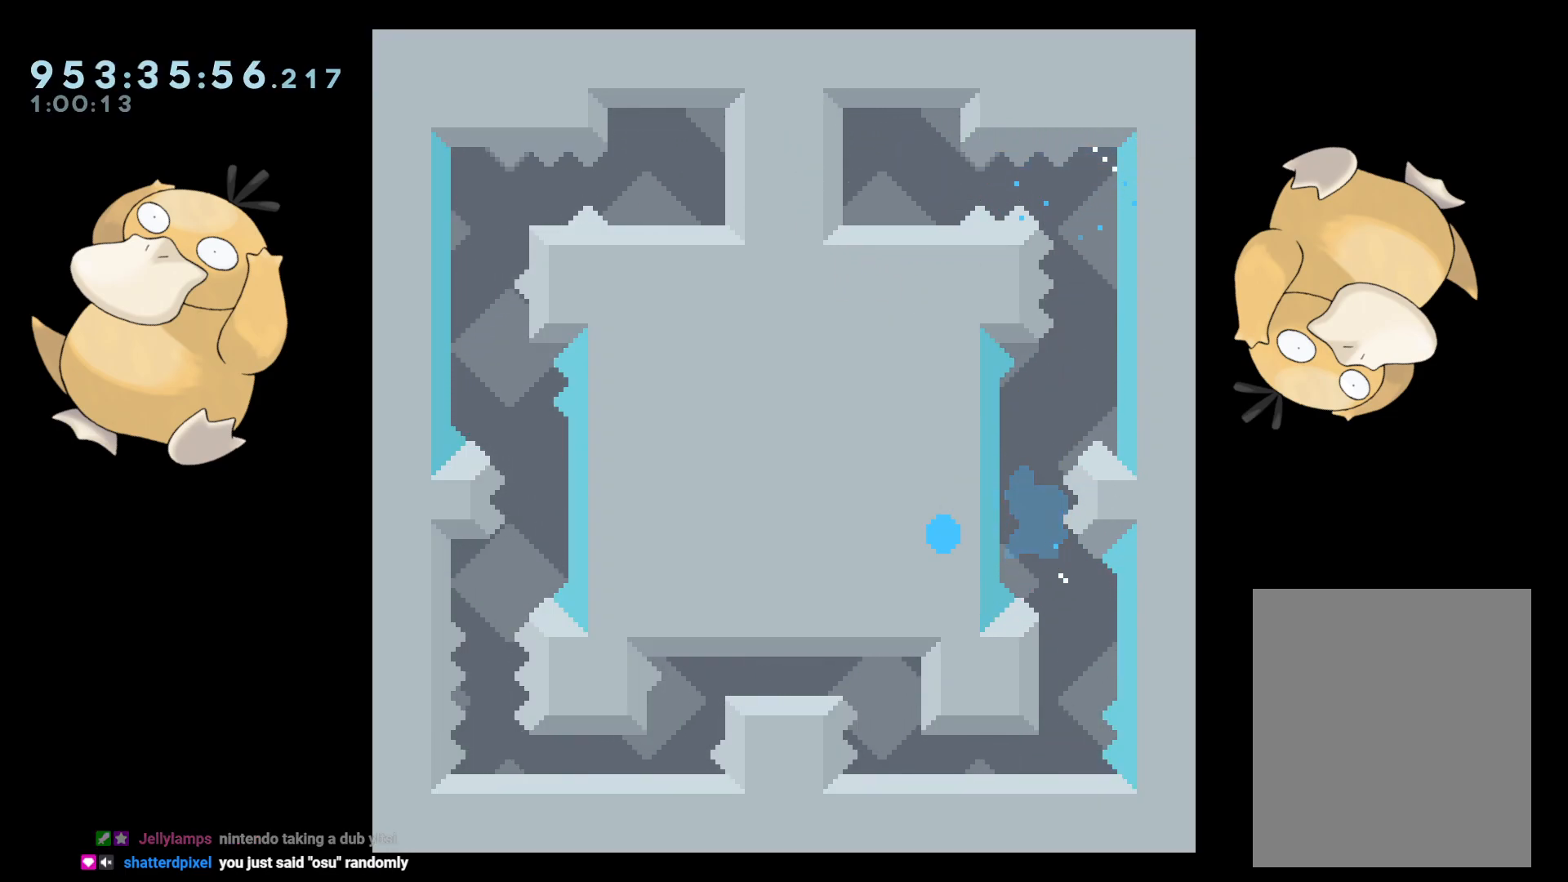
{"buttons": [], "left_stick": "center", "right_stick": "center", "events": [[83, "A", "down"], [167, "A", "up"], [283, "A", "down"], [383, "A", "up"]]}
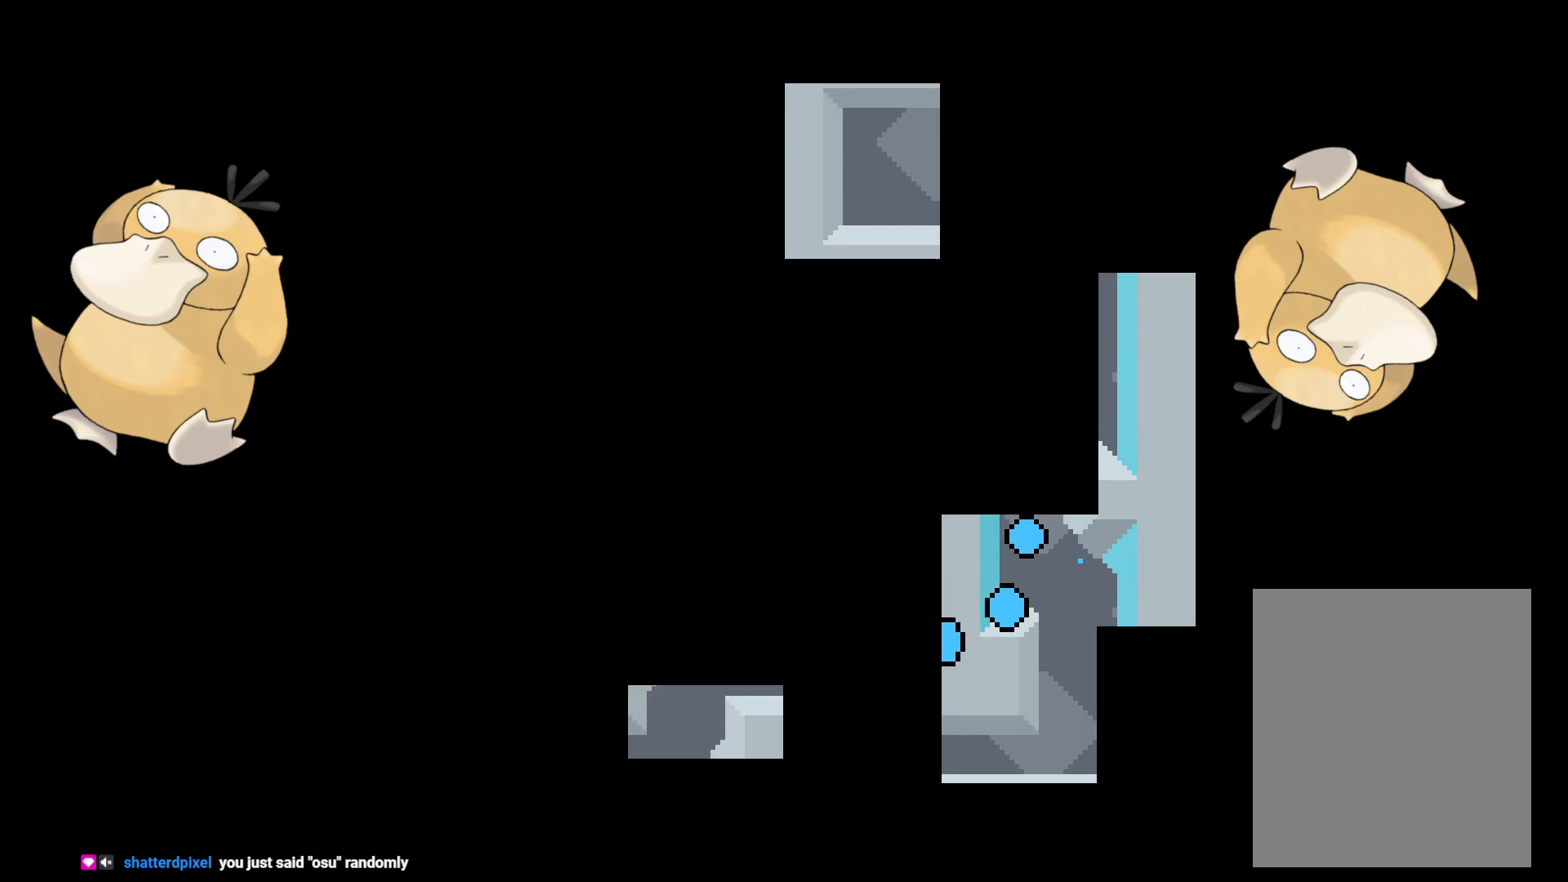
{"buttons": [], "left_stick": "center", "right_stick": "center", "events": []}
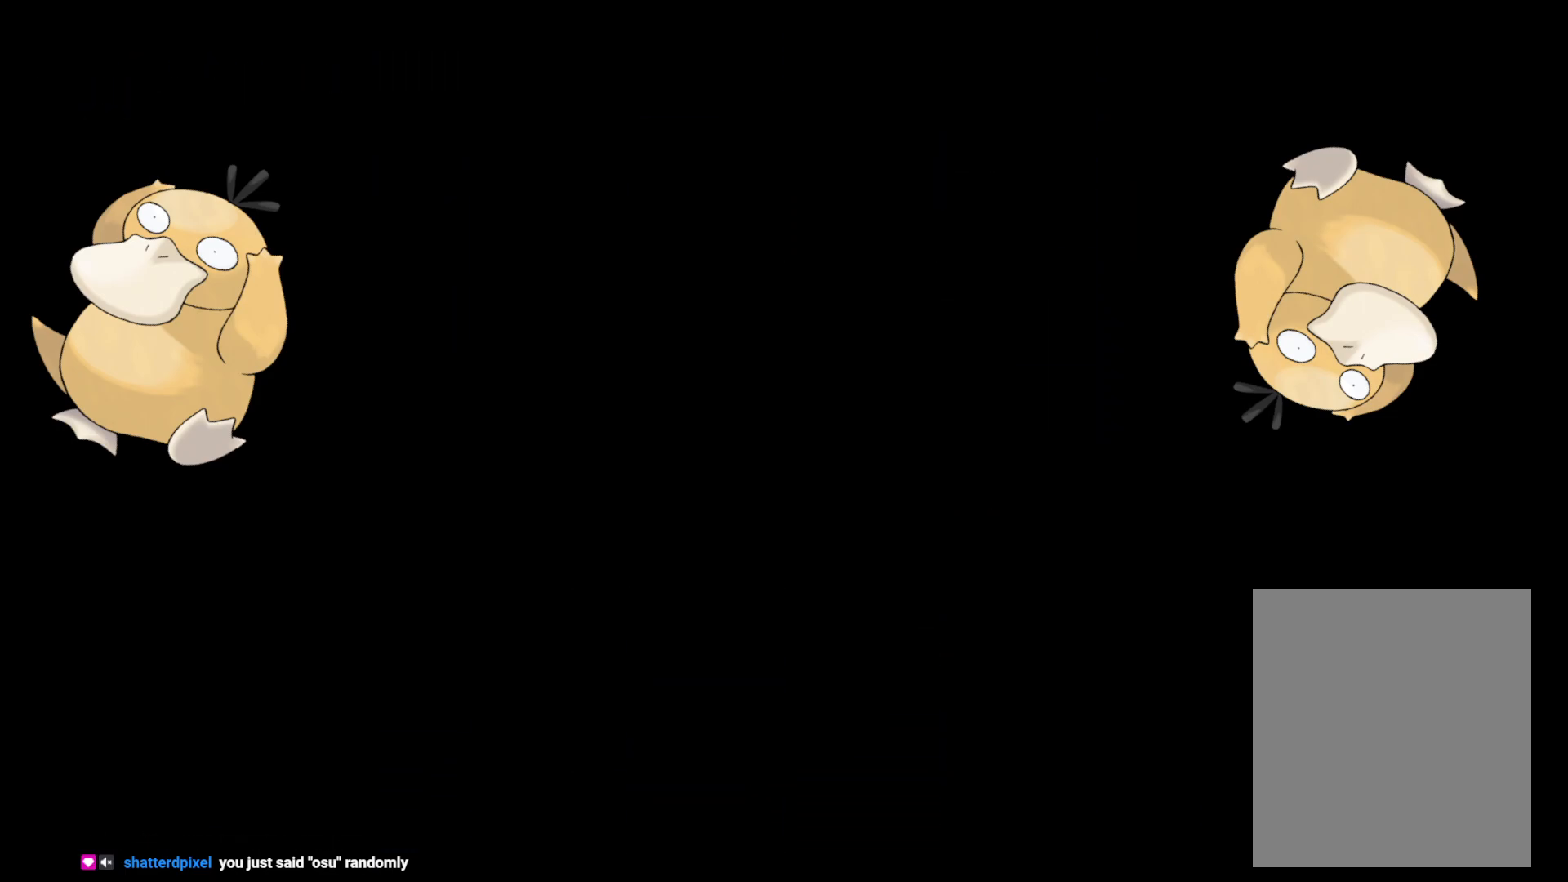
{"buttons": ["DPAD_RIGHT"], "left_stick": "center", "right_stick": "center", "events": [[283, "DPAD_RIGHT", "down"], [350, "B", "down"], [383, "R1", "down"], [450, "B", "up"], [483, "R1", "up"]]}
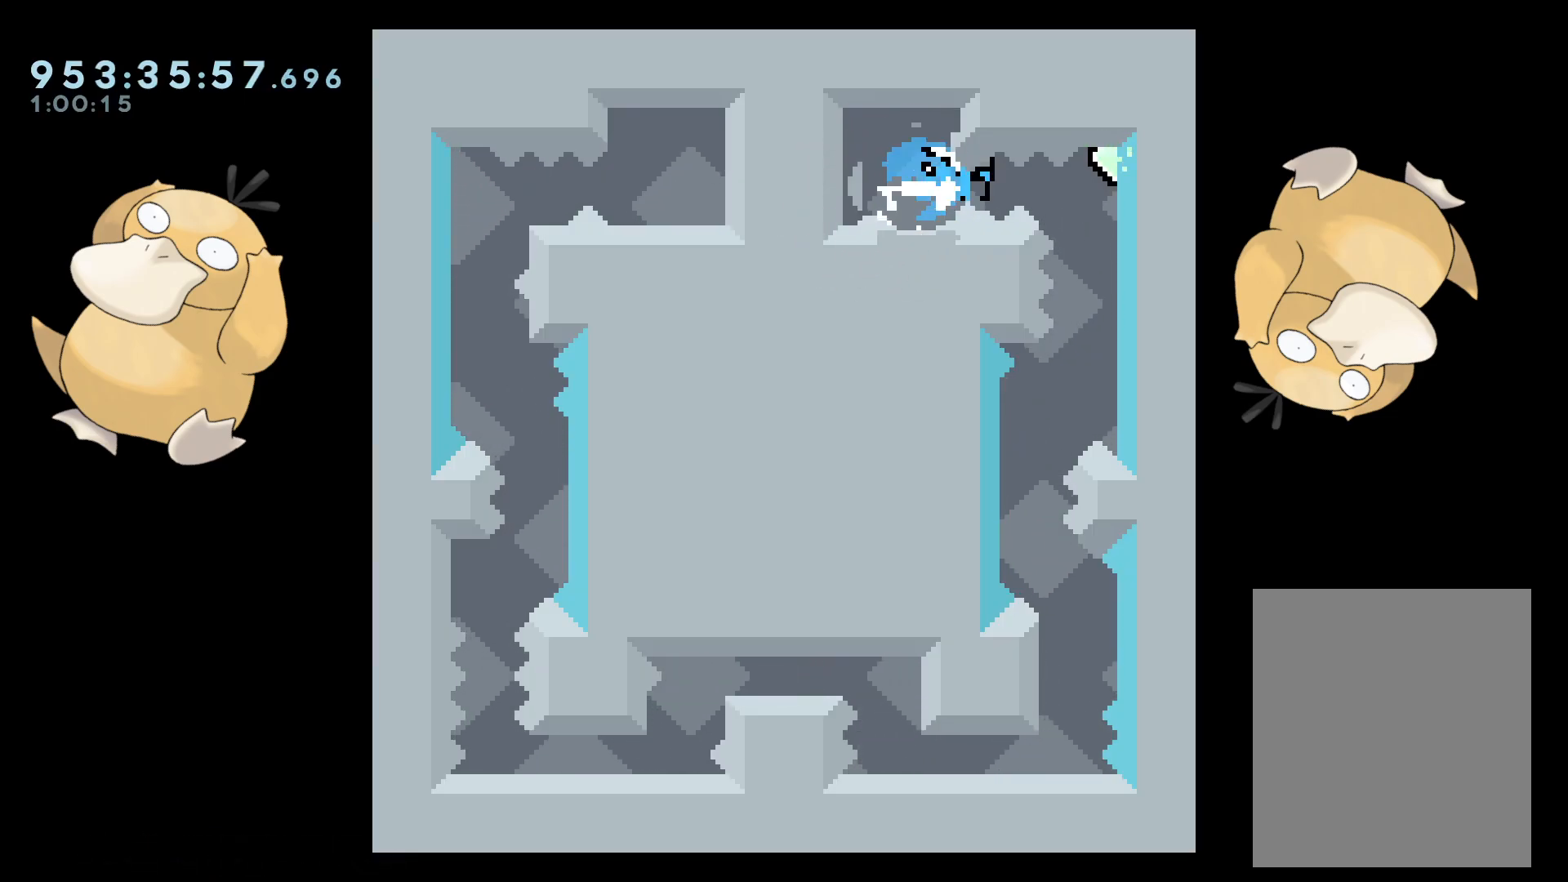
{"buttons": ["DPAD_LEFT"], "left_stick": "center", "right_stick": "center", "events": [[117, "DPAD_RIGHT", "up"], [467, "DPAD_LEFT", "down"]]}
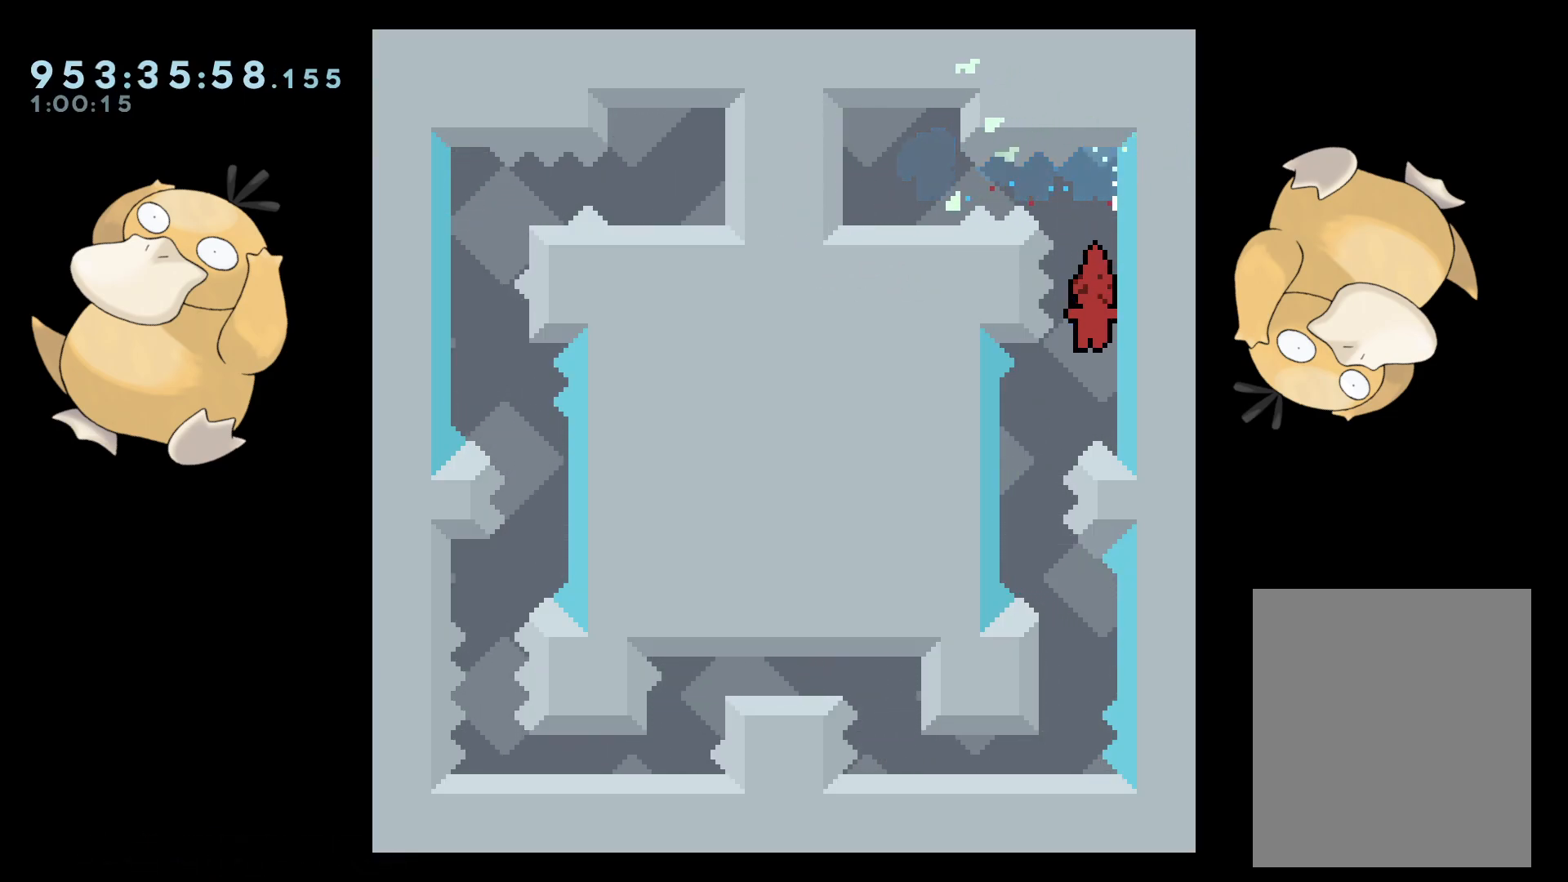
{"buttons": [], "left_stick": "center", "right_stick": "center", "events": [[200, "DPAD_LEFT", "up"], [283, "DPAD_DOWN", "down"], [317, "DPAD_RIGHT", "down"], [317, "Y", "down"], [367, "Y", "up"], [400, "DPAD_DOWN", "up"], [400, "DPAD_RIGHT", "up"]]}
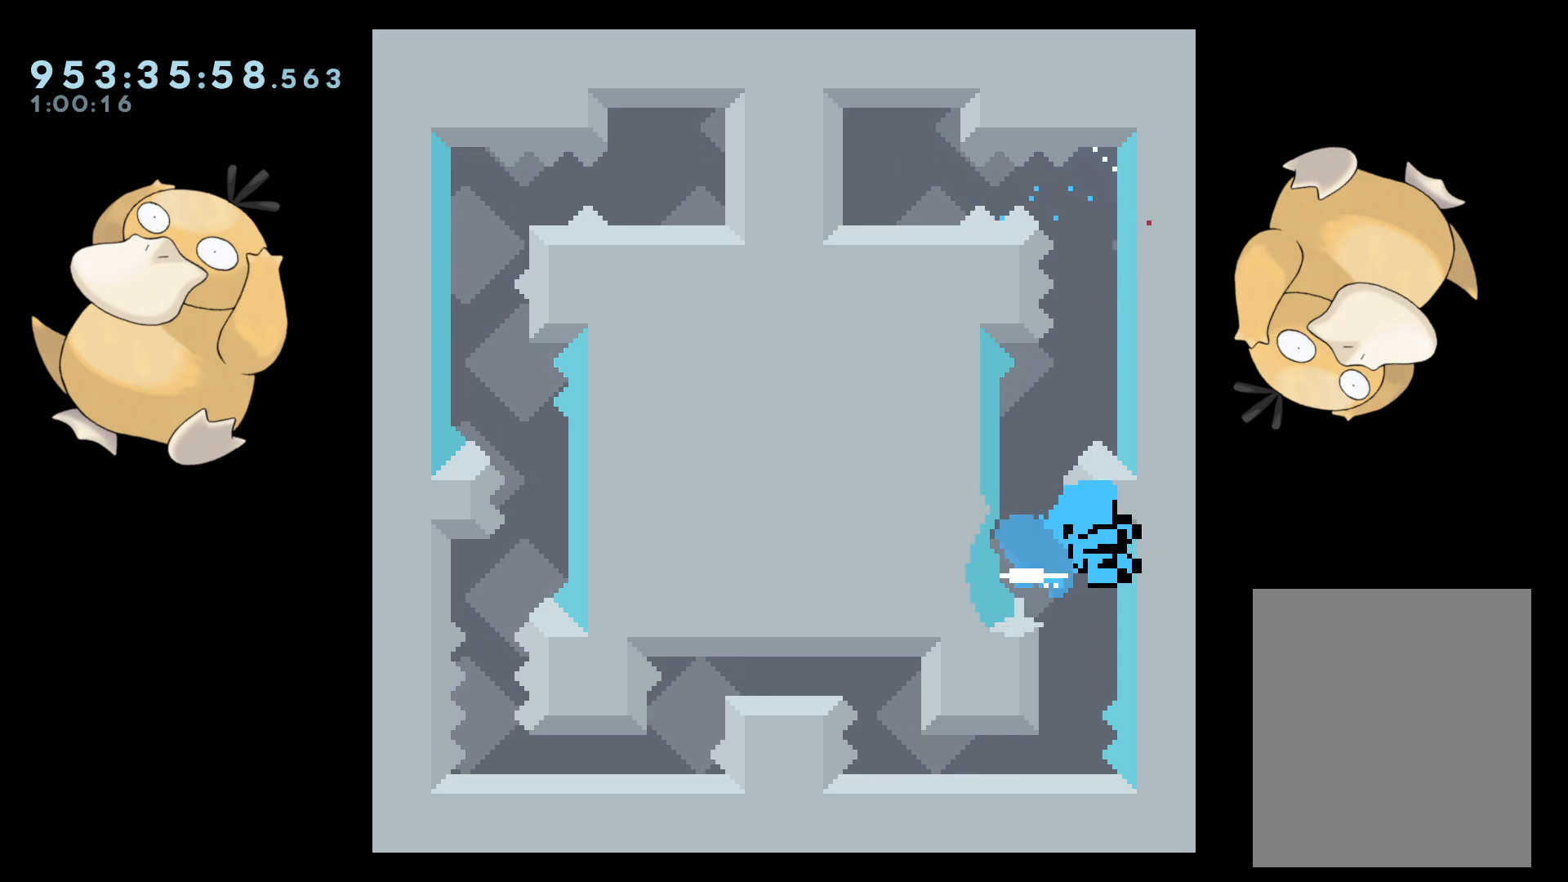
{"buttons": [], "left_stick": "center", "right_stick": "center", "events": [[17, "B", "down"], [67, "B", "up"], [283, "A", "down"], [400, "A", "up"]]}